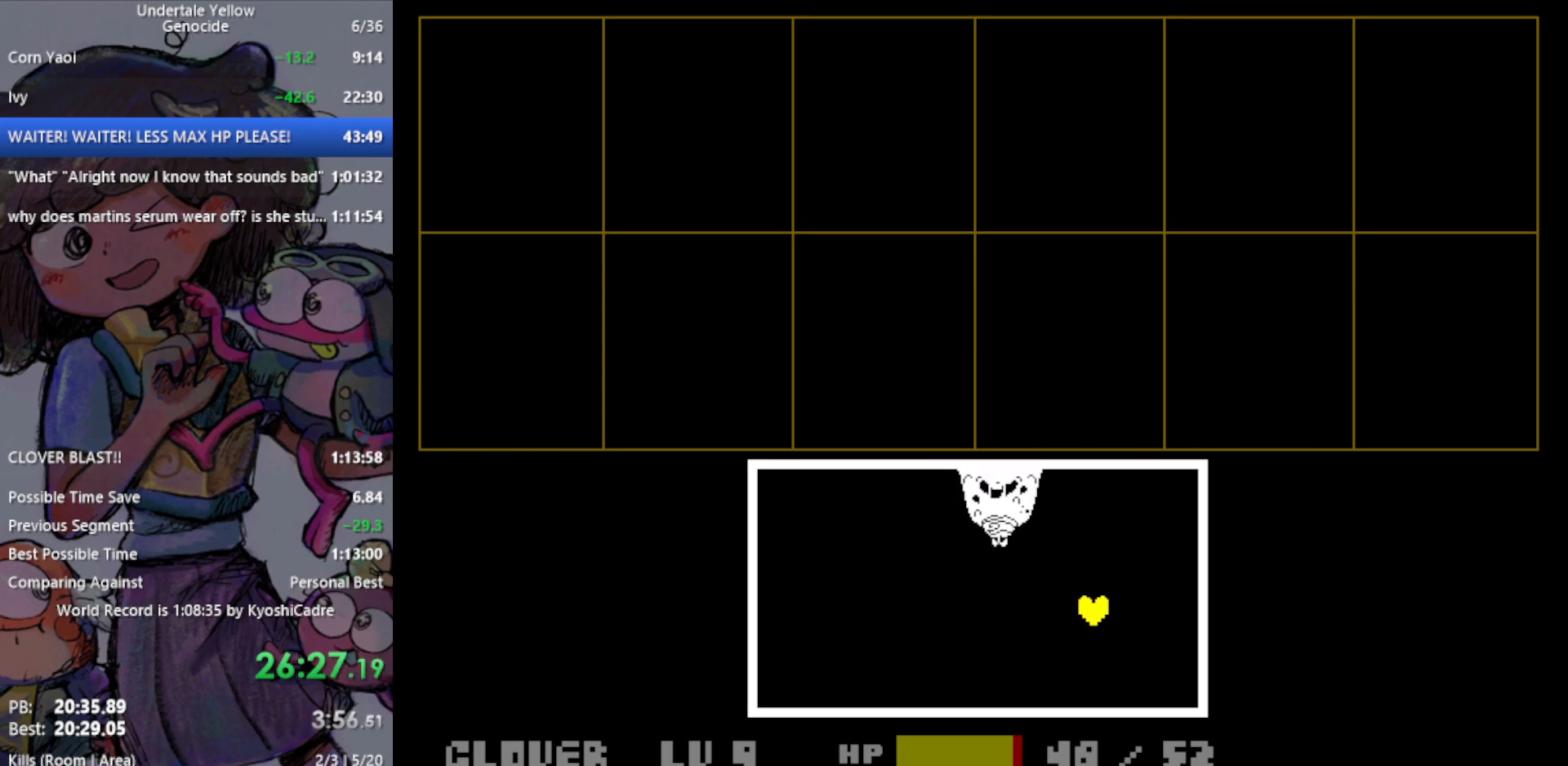
Gameplay with keyboard; each line is a JSON object with the keys held at the frame after it. "events" lists presses ("down") and releases ("up") of "c", "ctrl", "down", "left", "return", "right", "shift", "up", "x" and "z" between this image and that frame as [ms after this image, input, new state], when the widget could be followed in between. No other keys are recorded. Mouse input is not recorded.
{"keys": [], "events": [[50, "left", "down"], [100, "up", "up"], [150, "left", "up"]]}
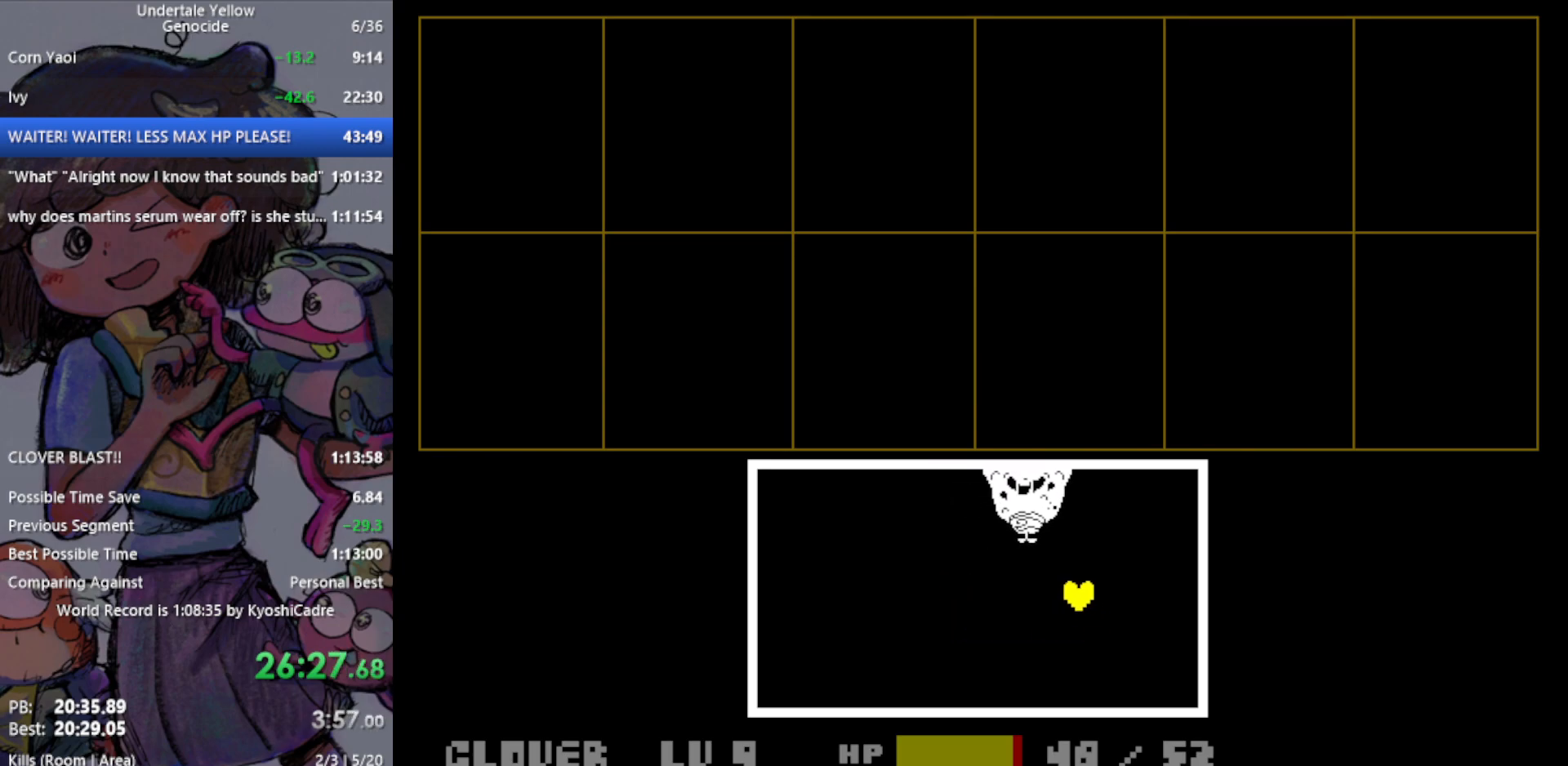
{"keys": ["left"], "events": [[150, "left", "down"]]}
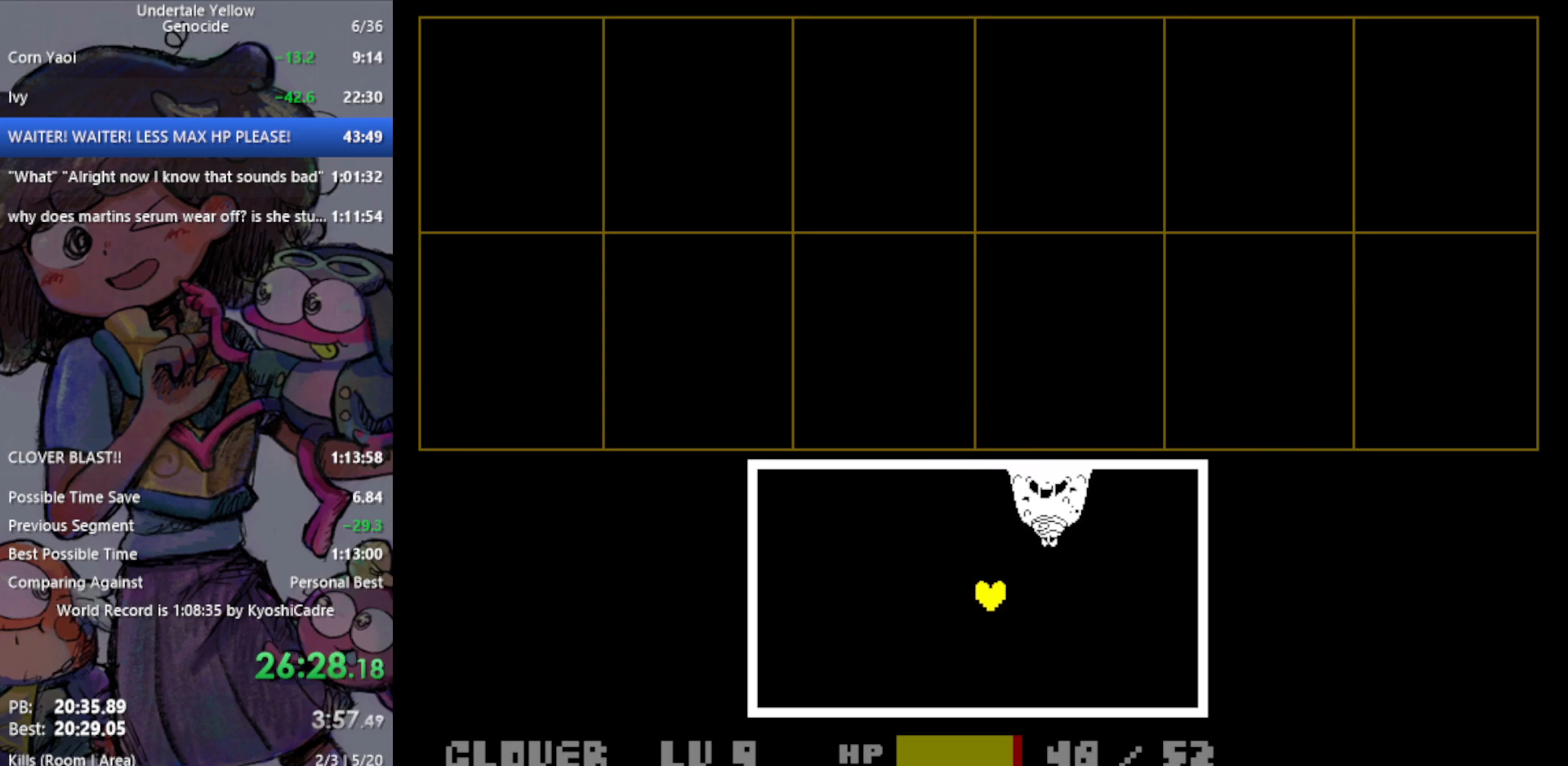
{"keys": ["left"], "events": []}
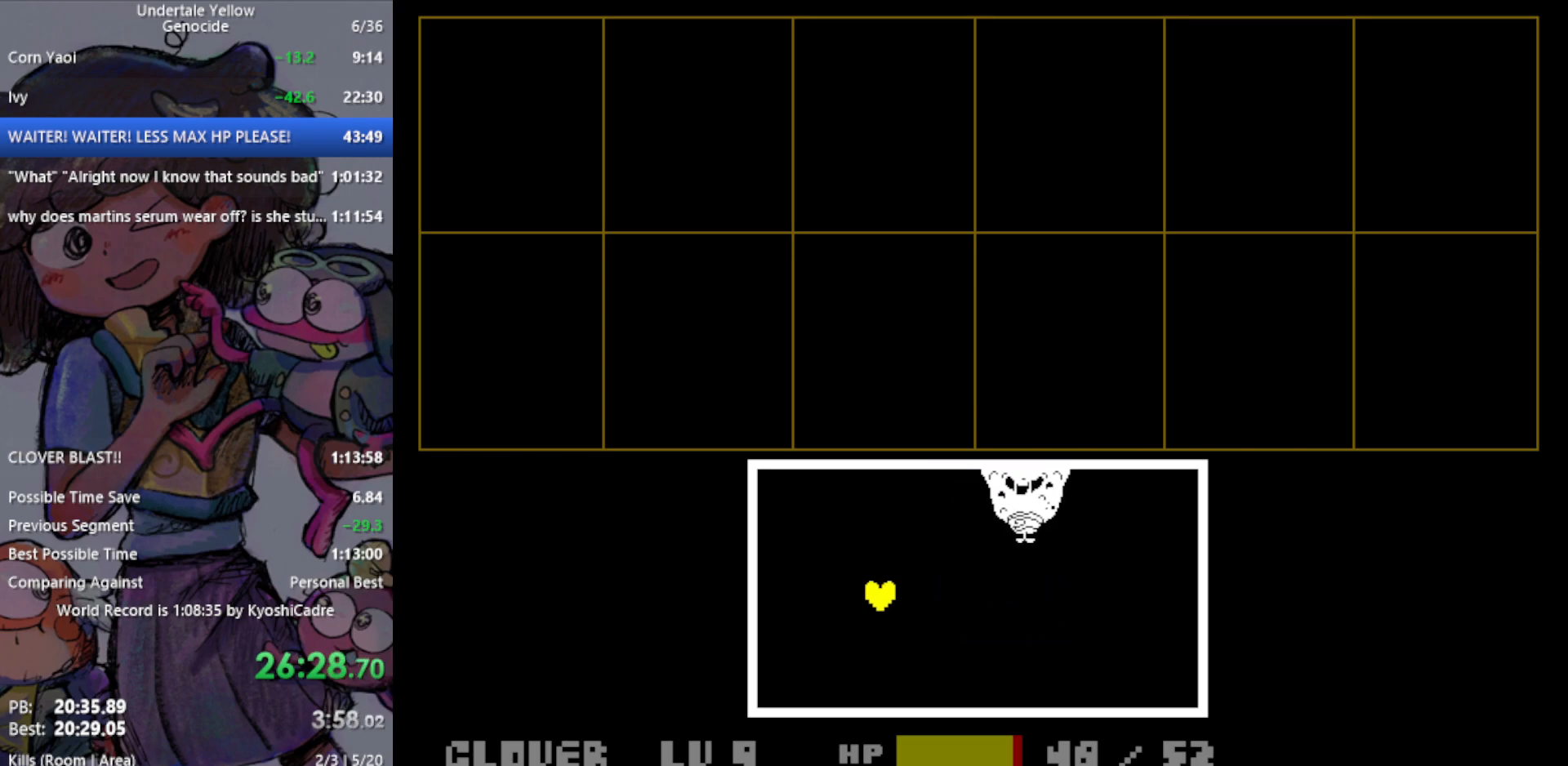
{"keys": ["right"], "events": [[267, "left", "up"], [267, "right", "down"]]}
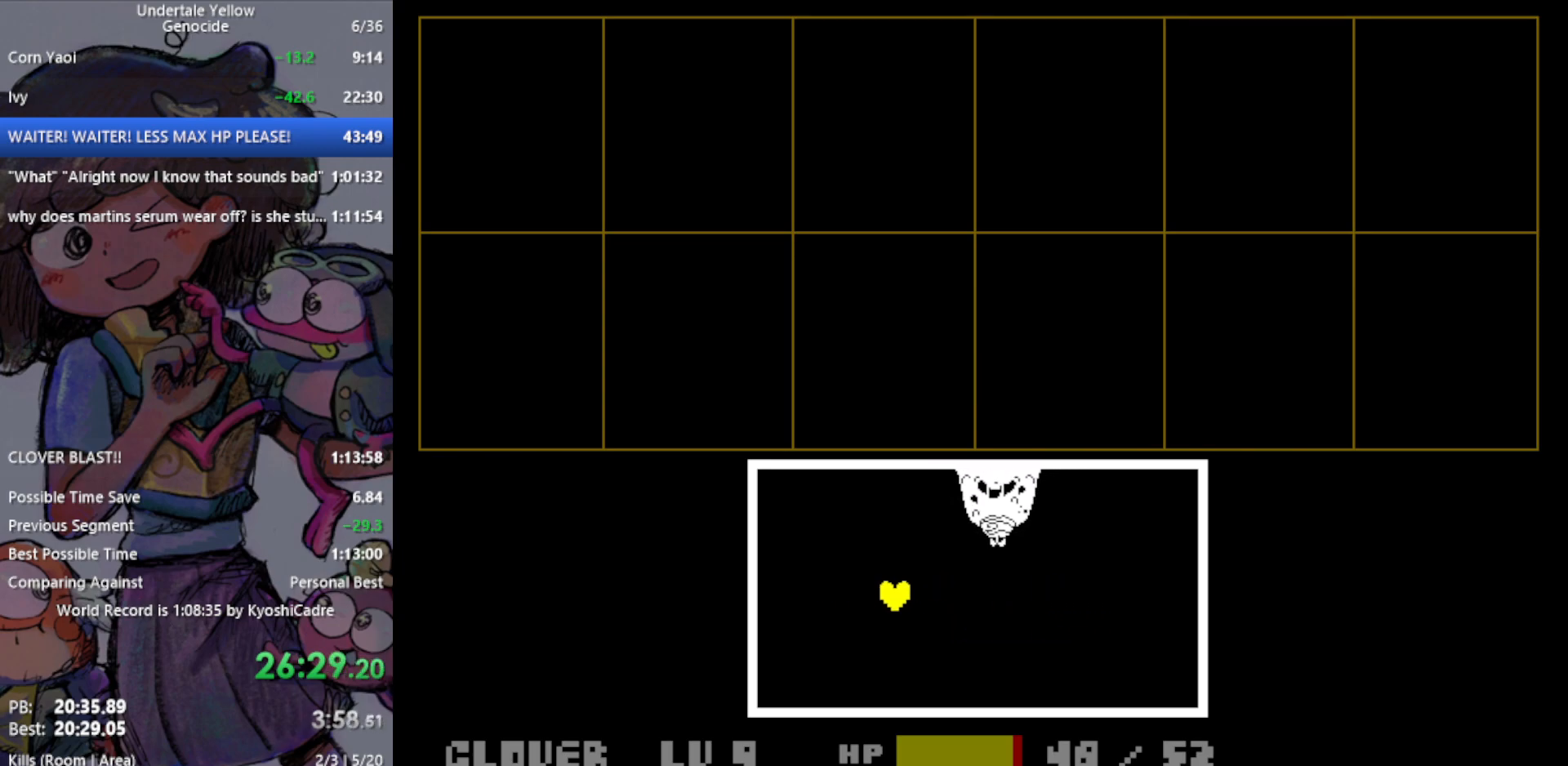
{"keys": ["left", "right"], "events": [[417, "left", "down"]]}
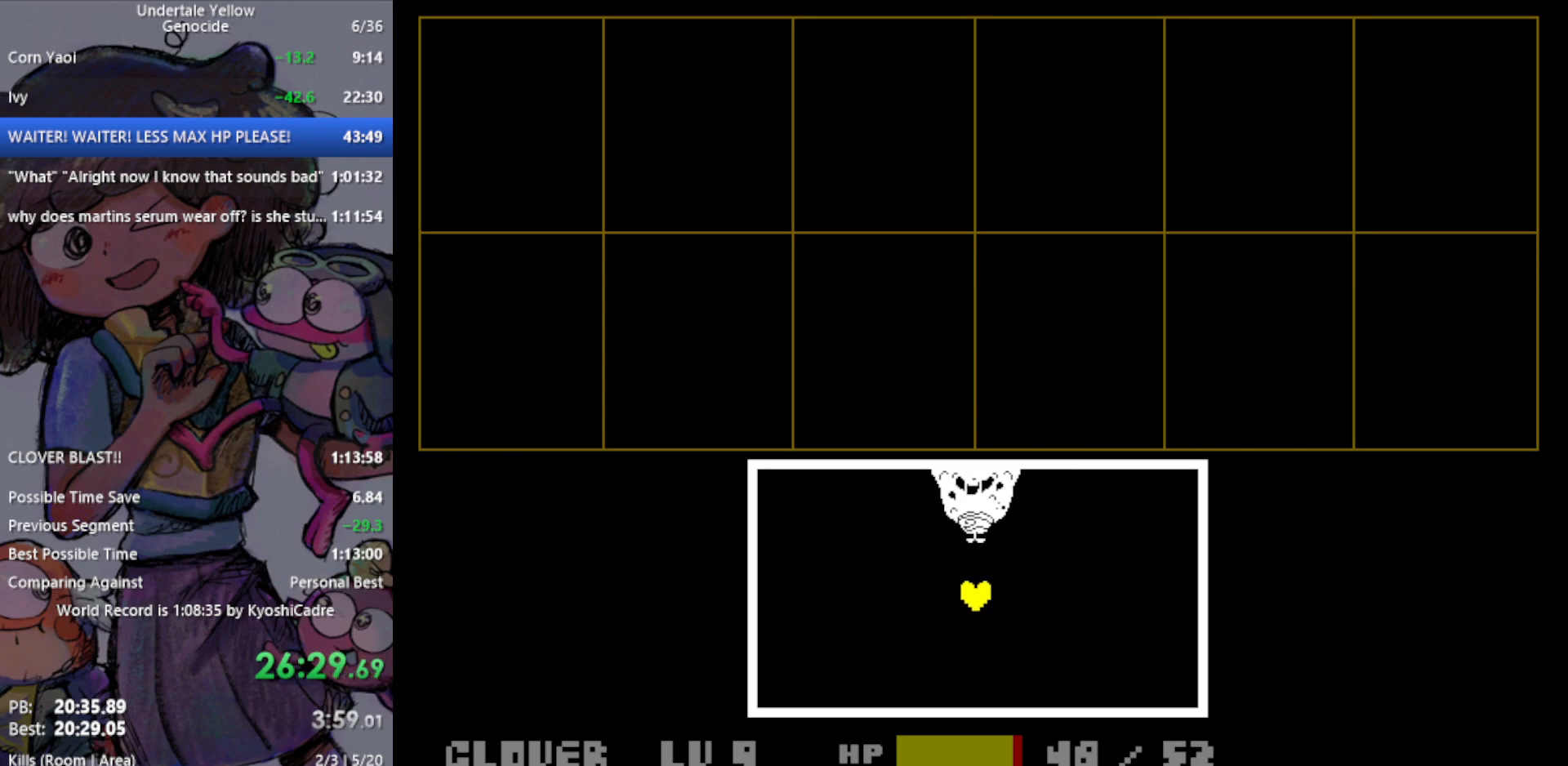
{"keys": ["left", "right"], "events": [[183, "left", "up"], [417, "left", "down"]]}
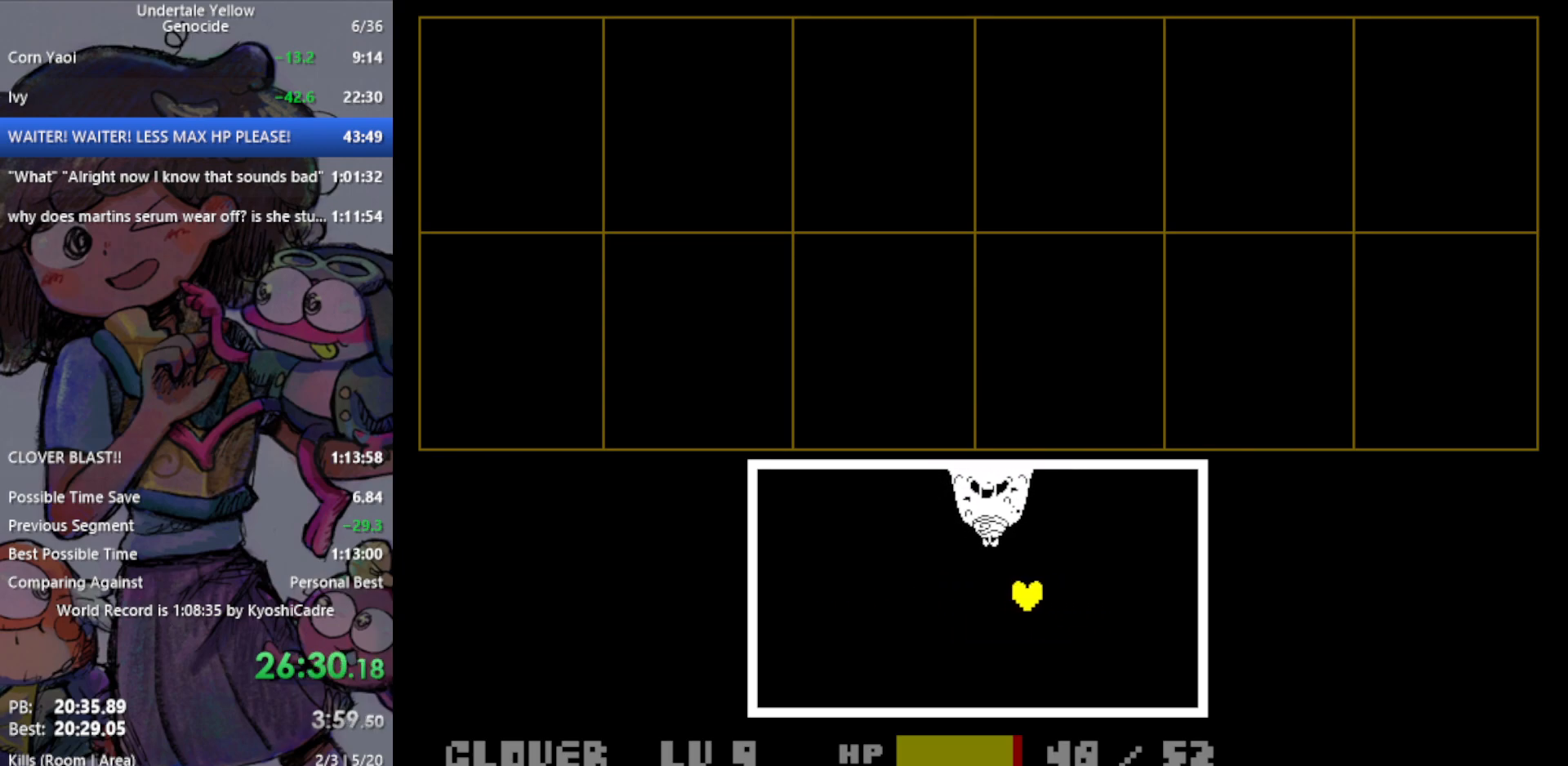
{"keys": ["left", "right"], "events": [[150, "left", "up"], [283, "left", "down"], [383, "left", "up"], [467, "left", "down"]]}
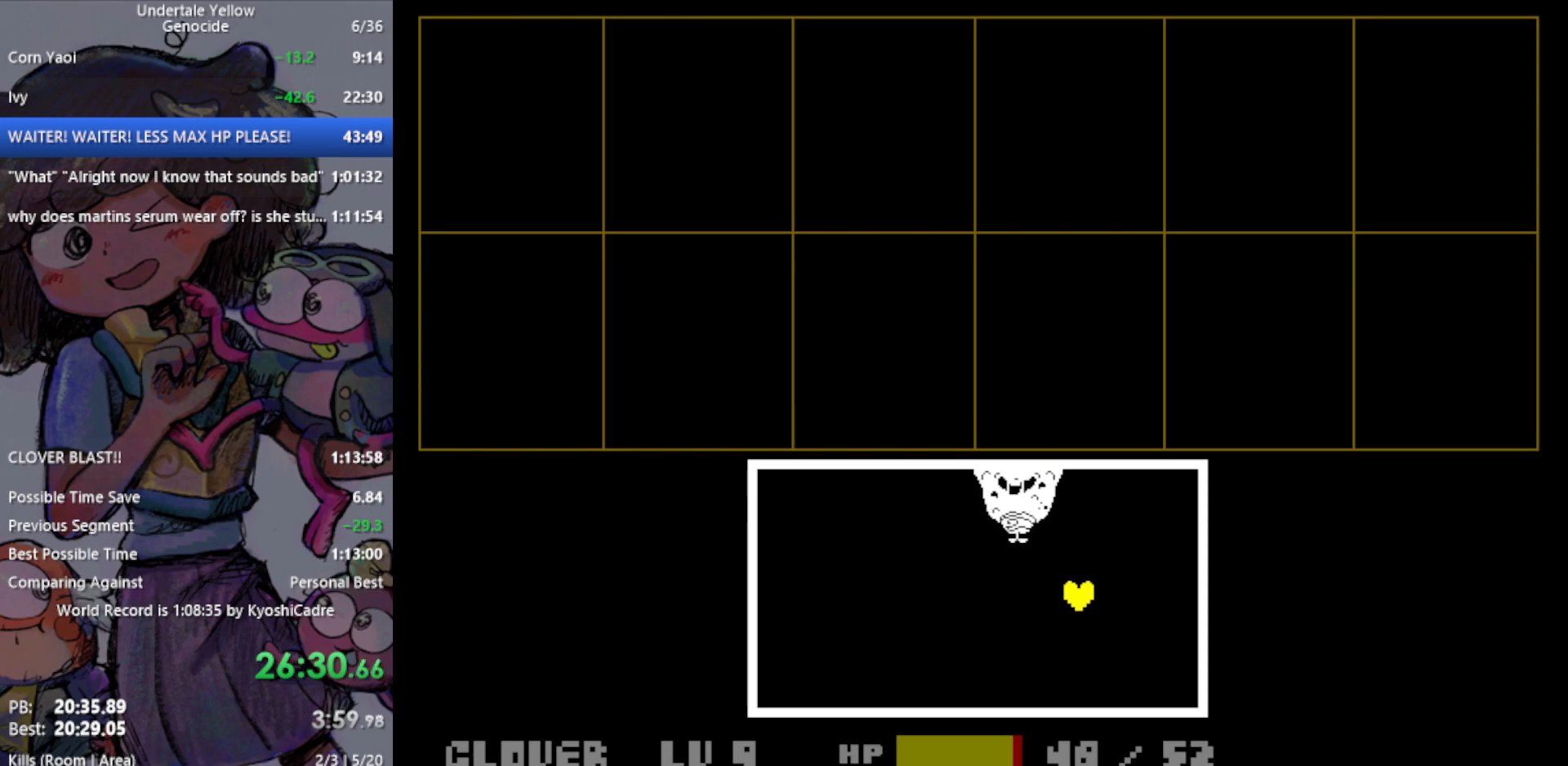
{"keys": ["right"], "events": [[67, "left", "up"], [100, "left", "down"], [150, "left", "up"], [250, "left", "down"], [283, "left", "up"], [383, "left", "down"], [467, "left", "up"]]}
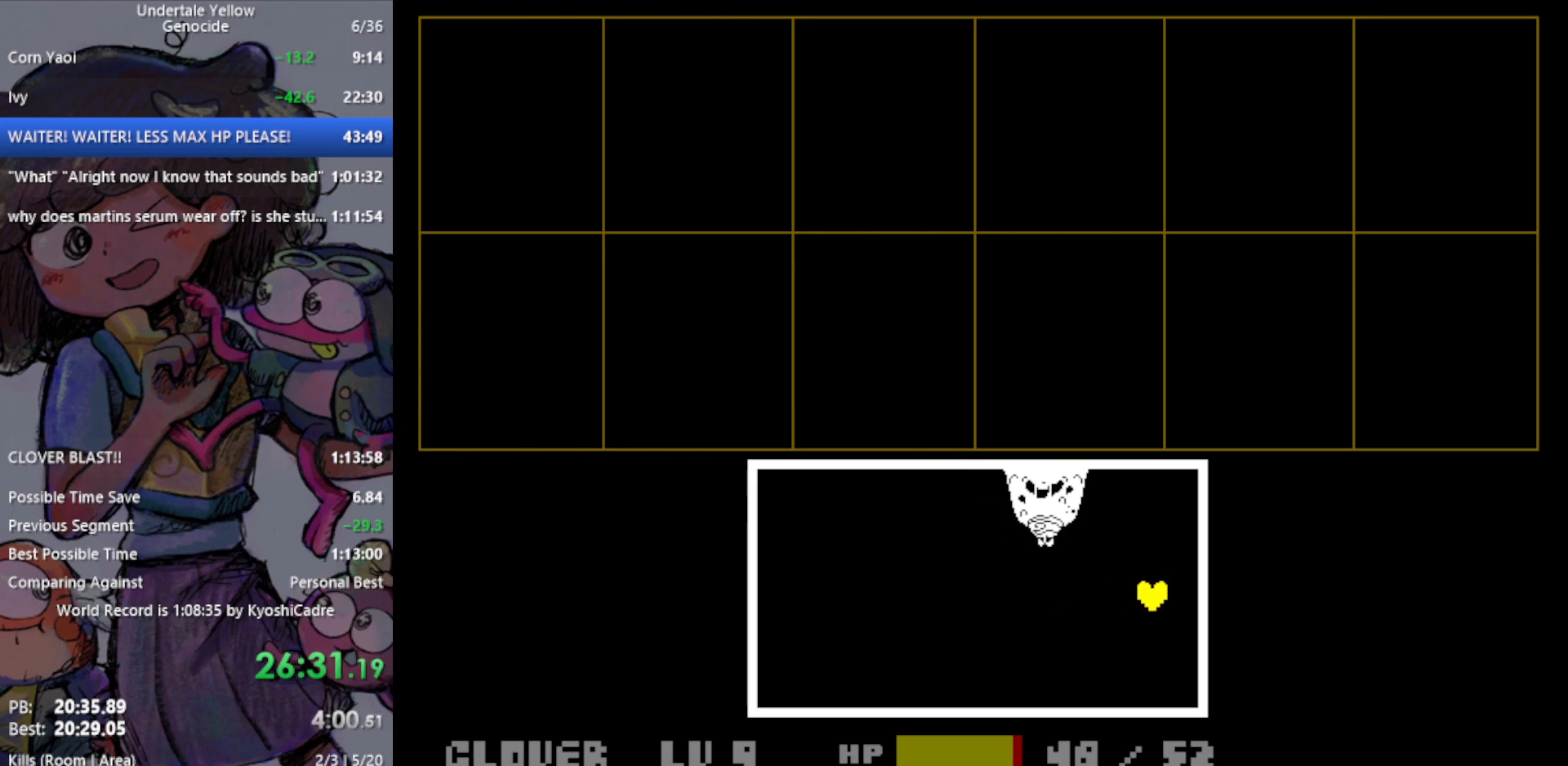
{"keys": ["left"], "events": [[150, "left", "down"], [200, "right", "up"]]}
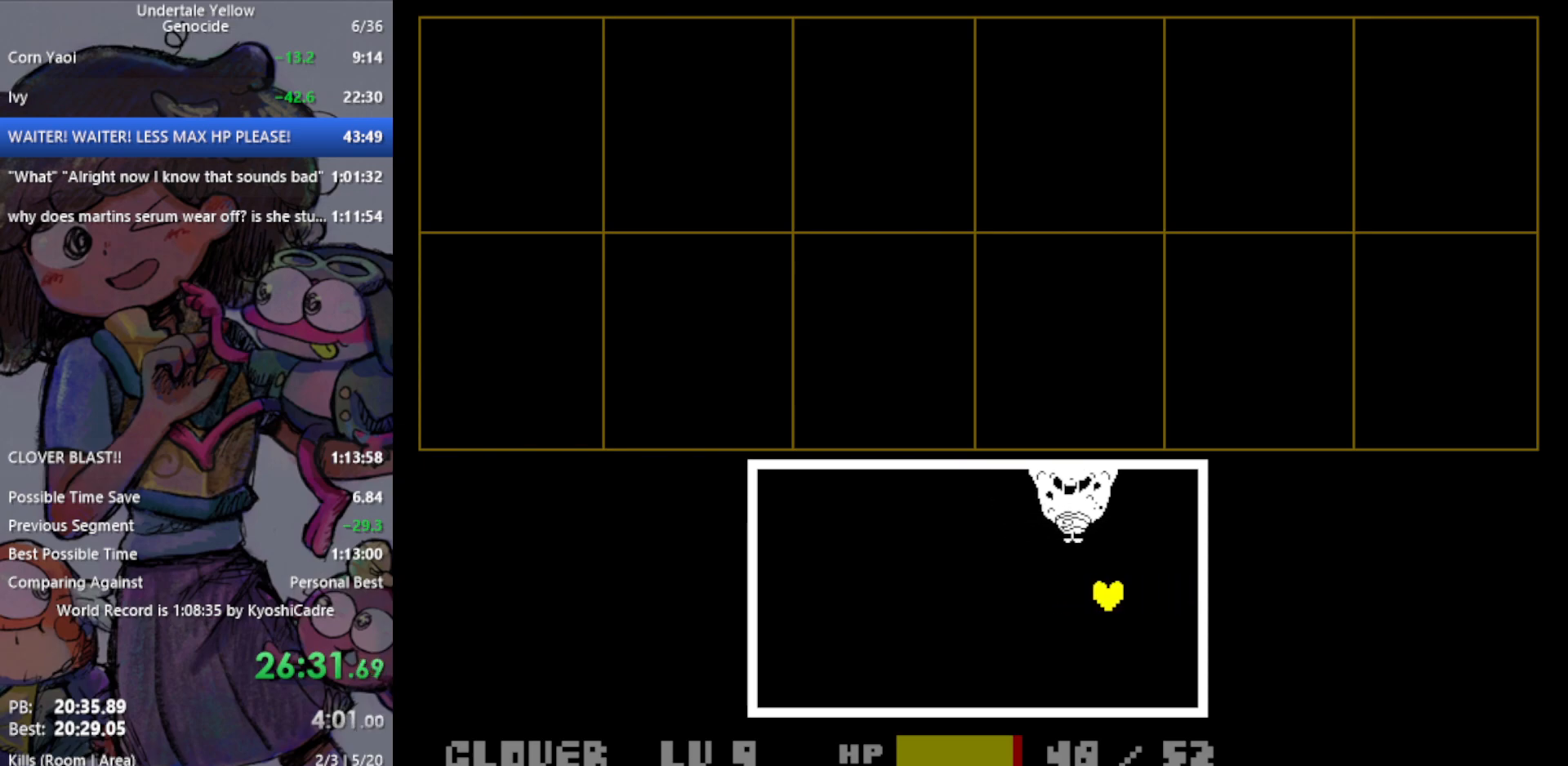
{"keys": ["left"], "events": []}
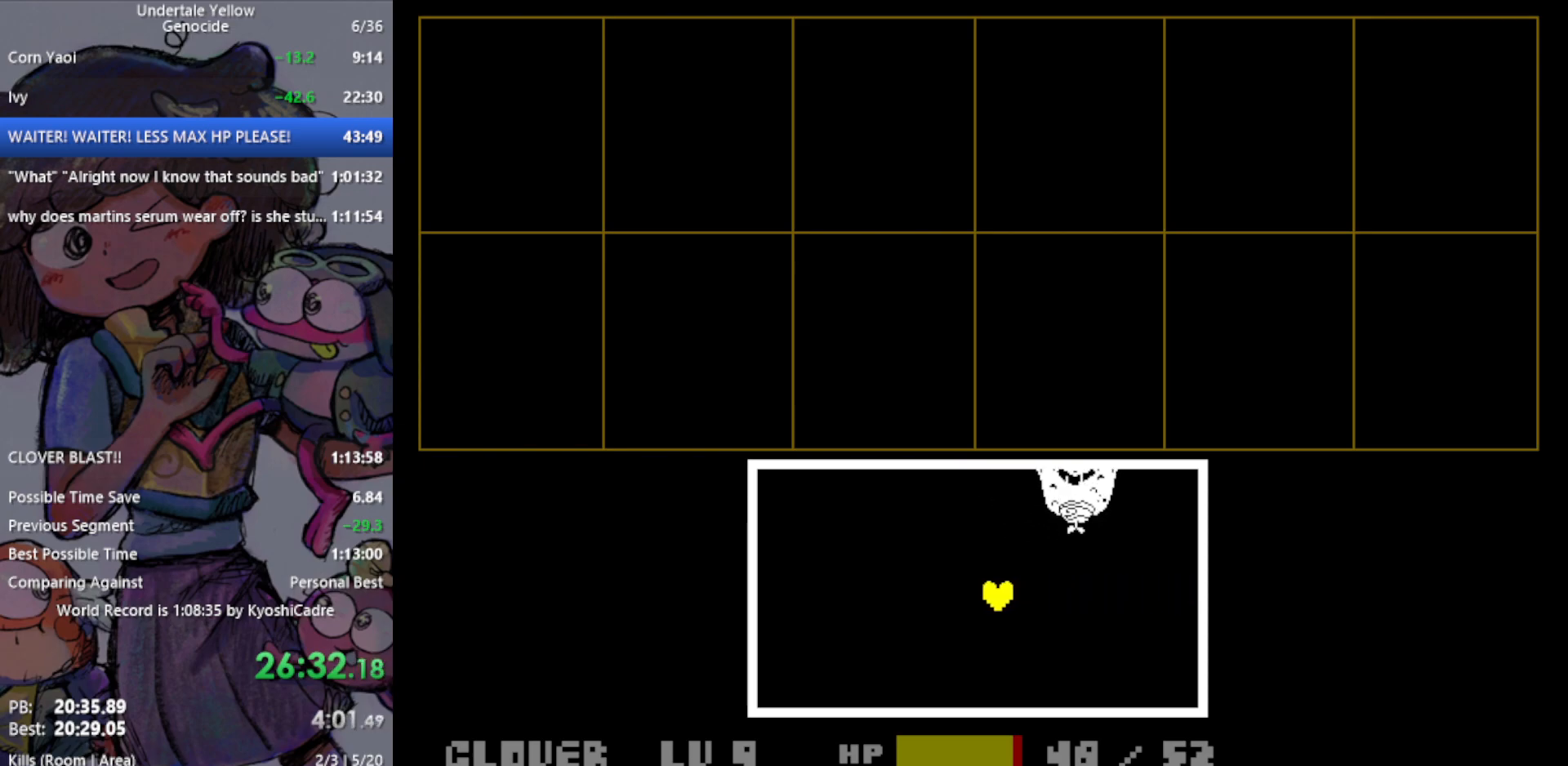
{"keys": [], "events": [[133, "left", "up"], [133, "right", "down"], [217, "right", "up"]]}
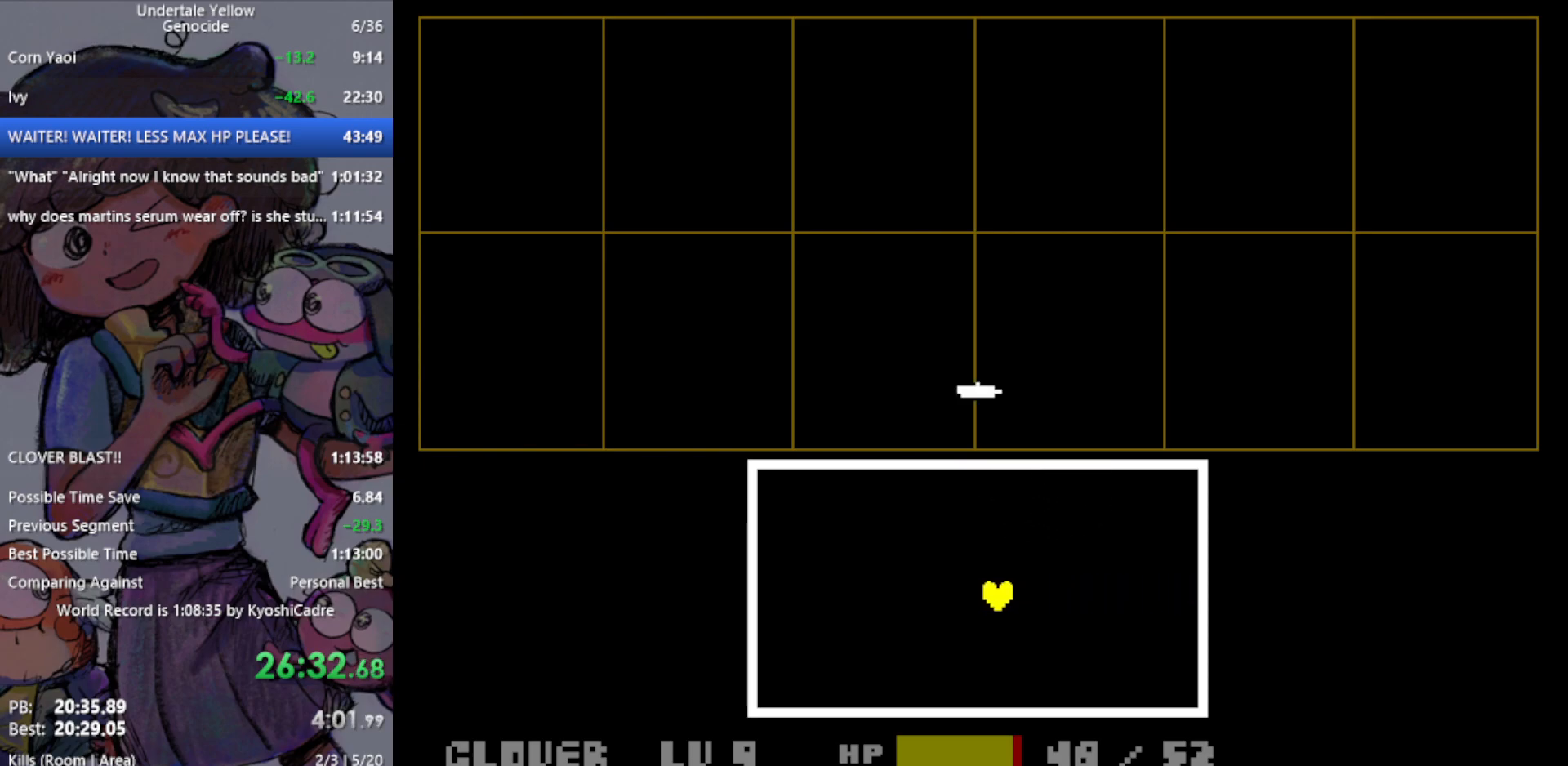
{"keys": [], "events": []}
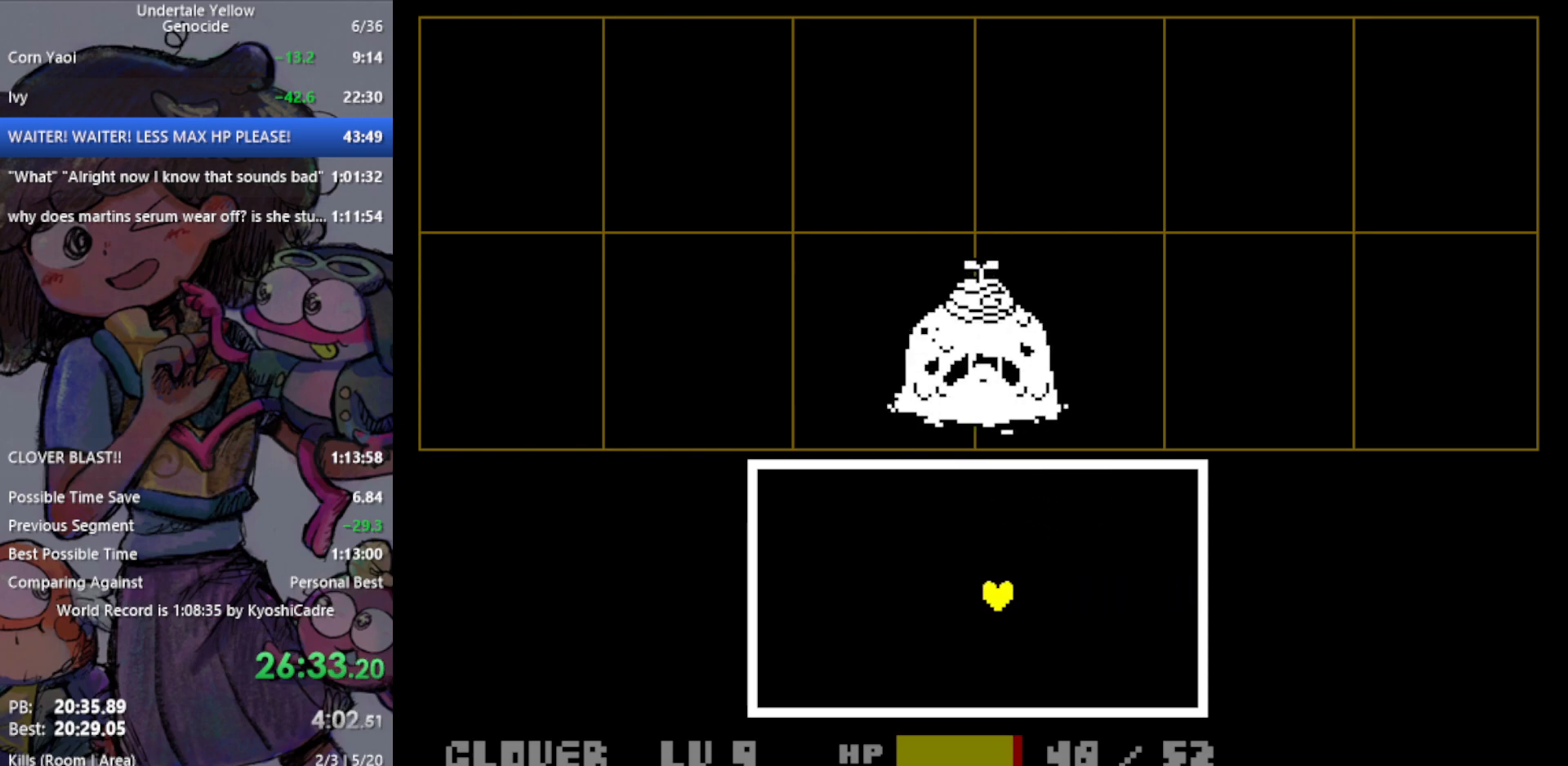
{"keys": [], "events": []}
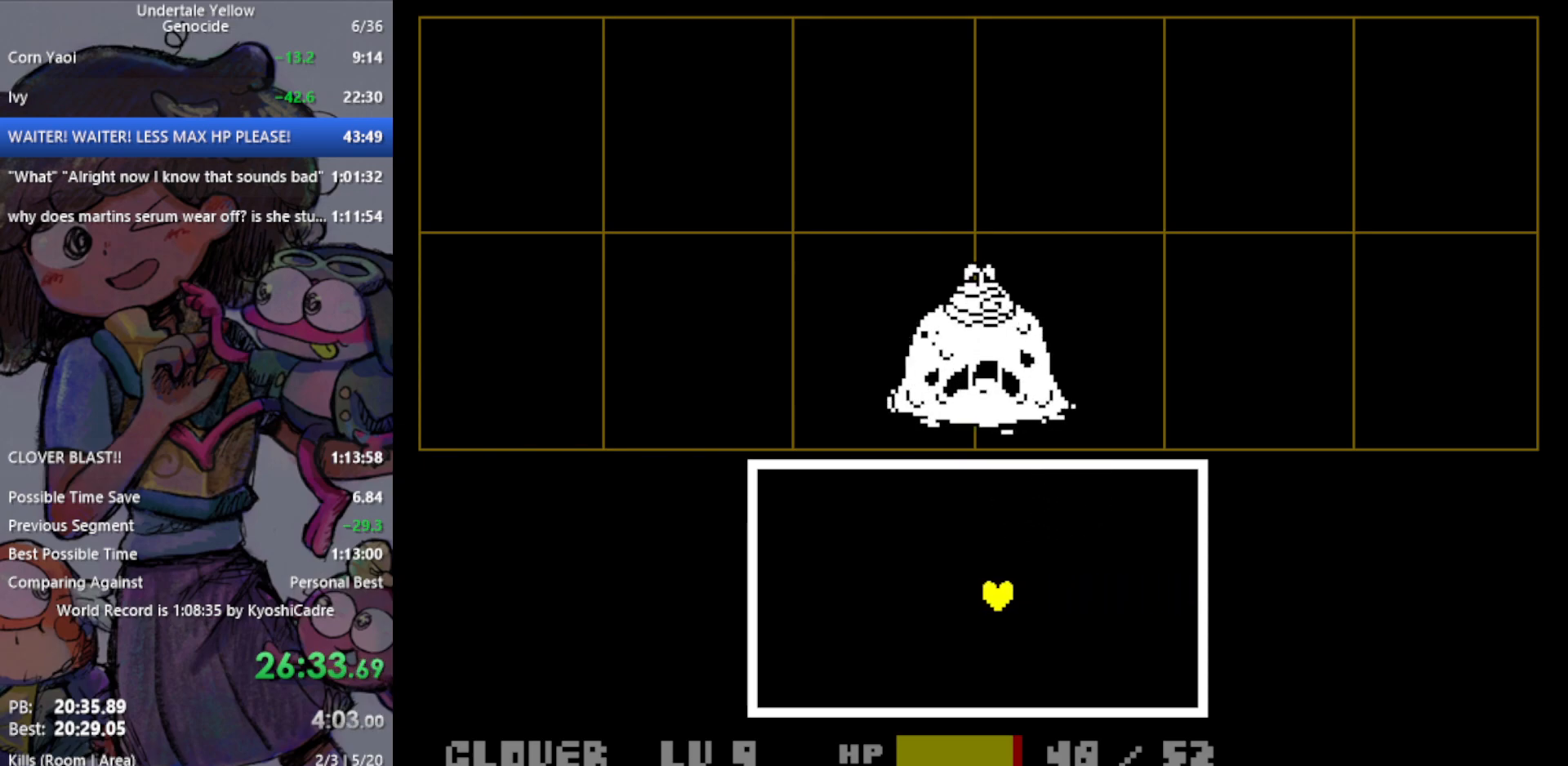
{"keys": [], "events": []}
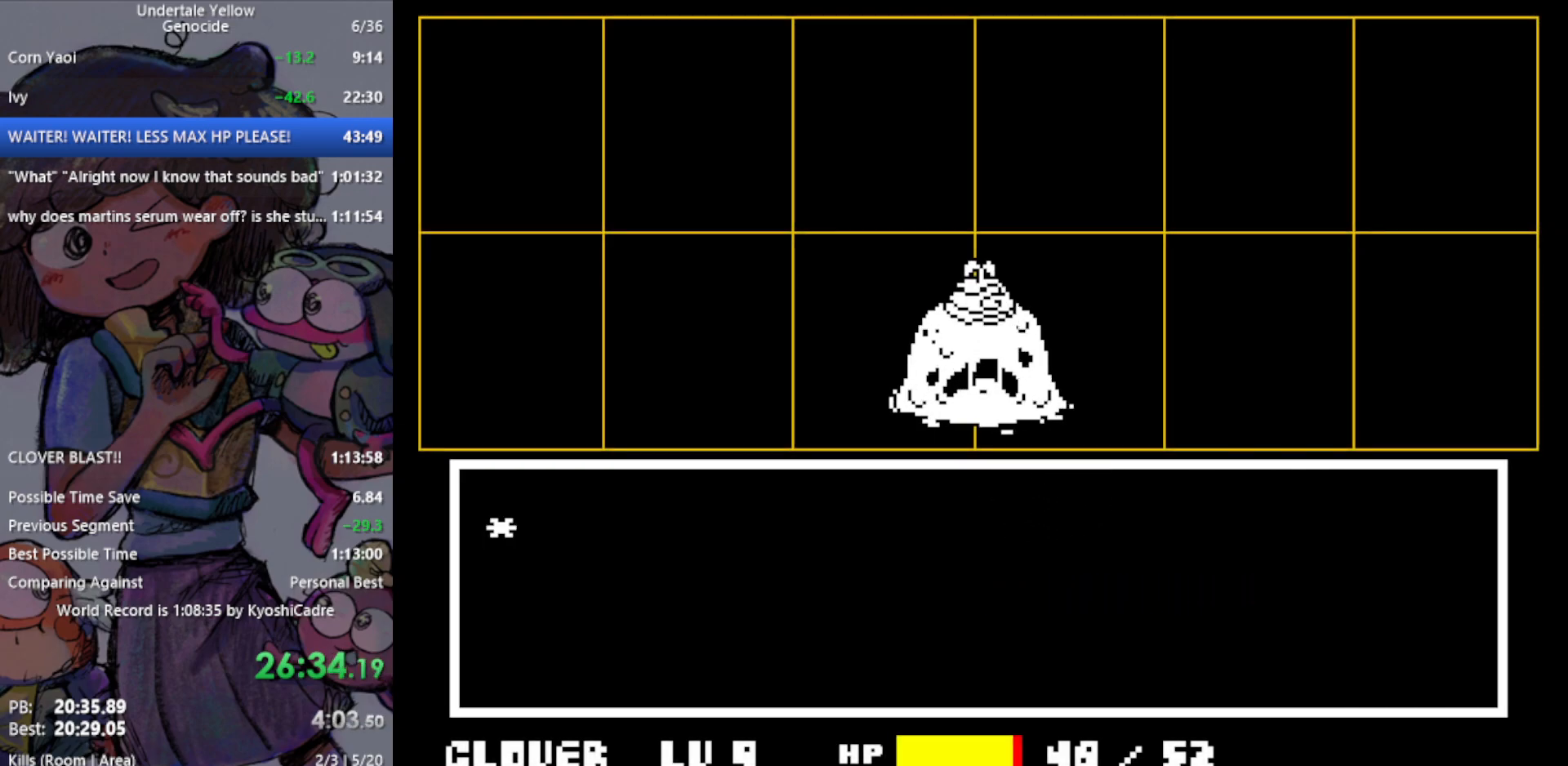
{"keys": [], "events": [[167, "z", "down"], [217, "return", "down"], [267, "z", "up"], [300, "return", "up"]]}
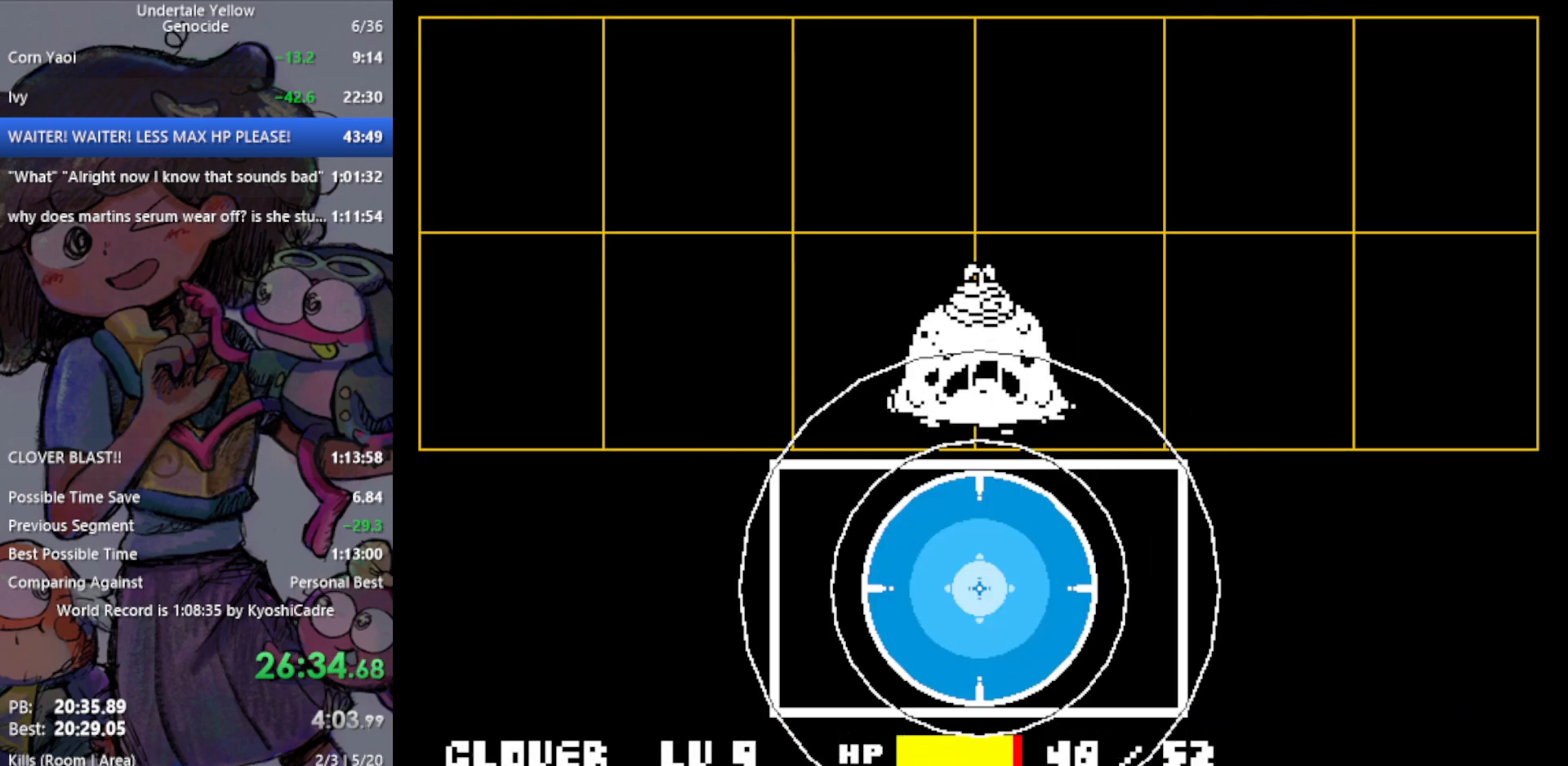
{"keys": ["z"], "events": [[217, "z", "down"], [267, "return", "down"], [267, "z", "up"], [317, "return", "up"], [350, "z", "down"], [400, "return", "down"], [450, "z", "up"], [500, "return", "up"], [500, "z", "down"]]}
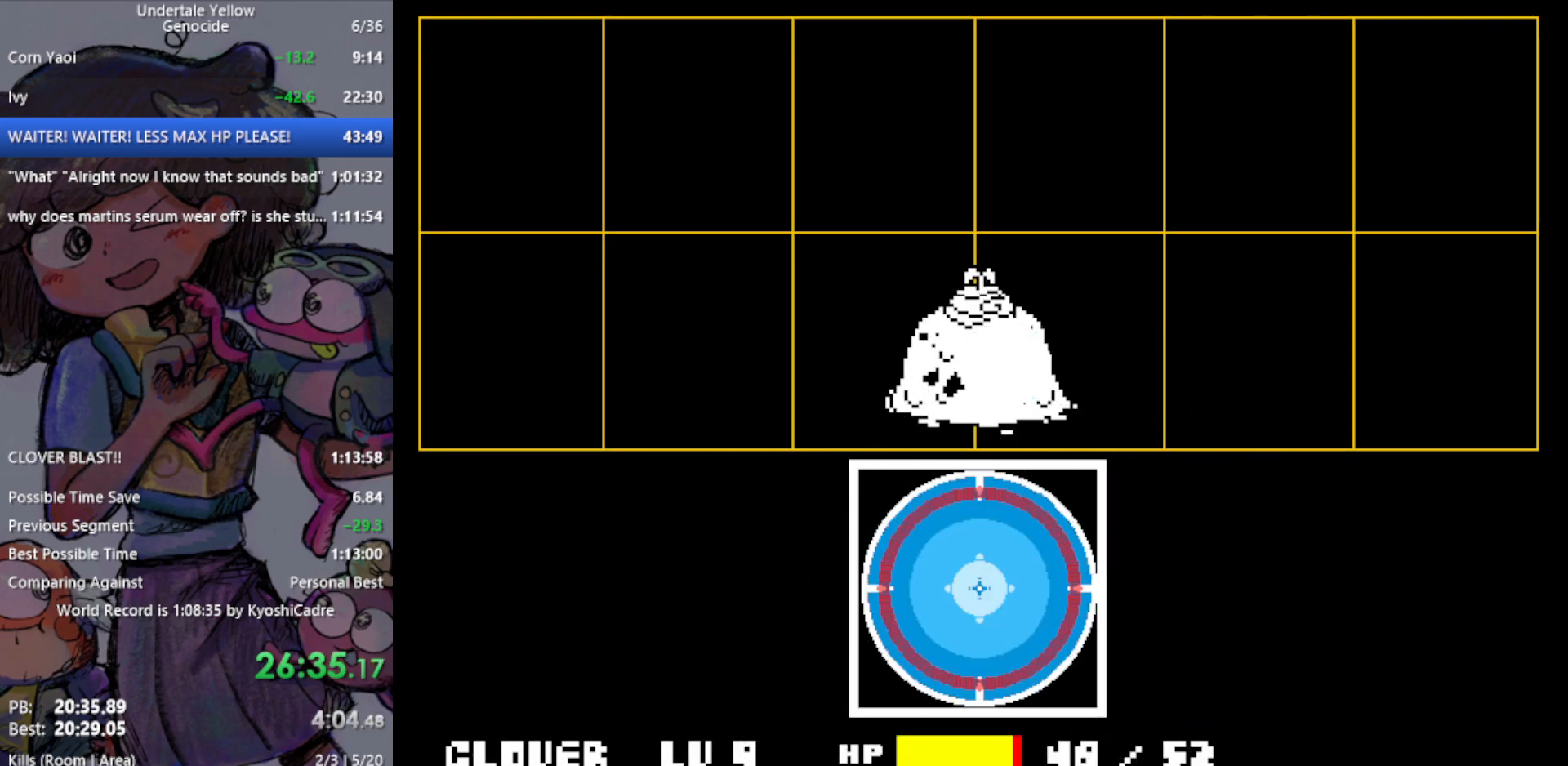
{"keys": ["return"], "events": [[33, "return", "down"], [33, "z", "up"], [133, "return", "up"], [133, "z", "down"], [183, "z", "up"], [217, "return", "down"], [267, "return", "up"], [267, "z", "down"], [317, "z", "up"], [367, "return", "down"], [417, "return", "up"], [417, "z", "down"], [500, "return", "down"], [500, "z", "up"]]}
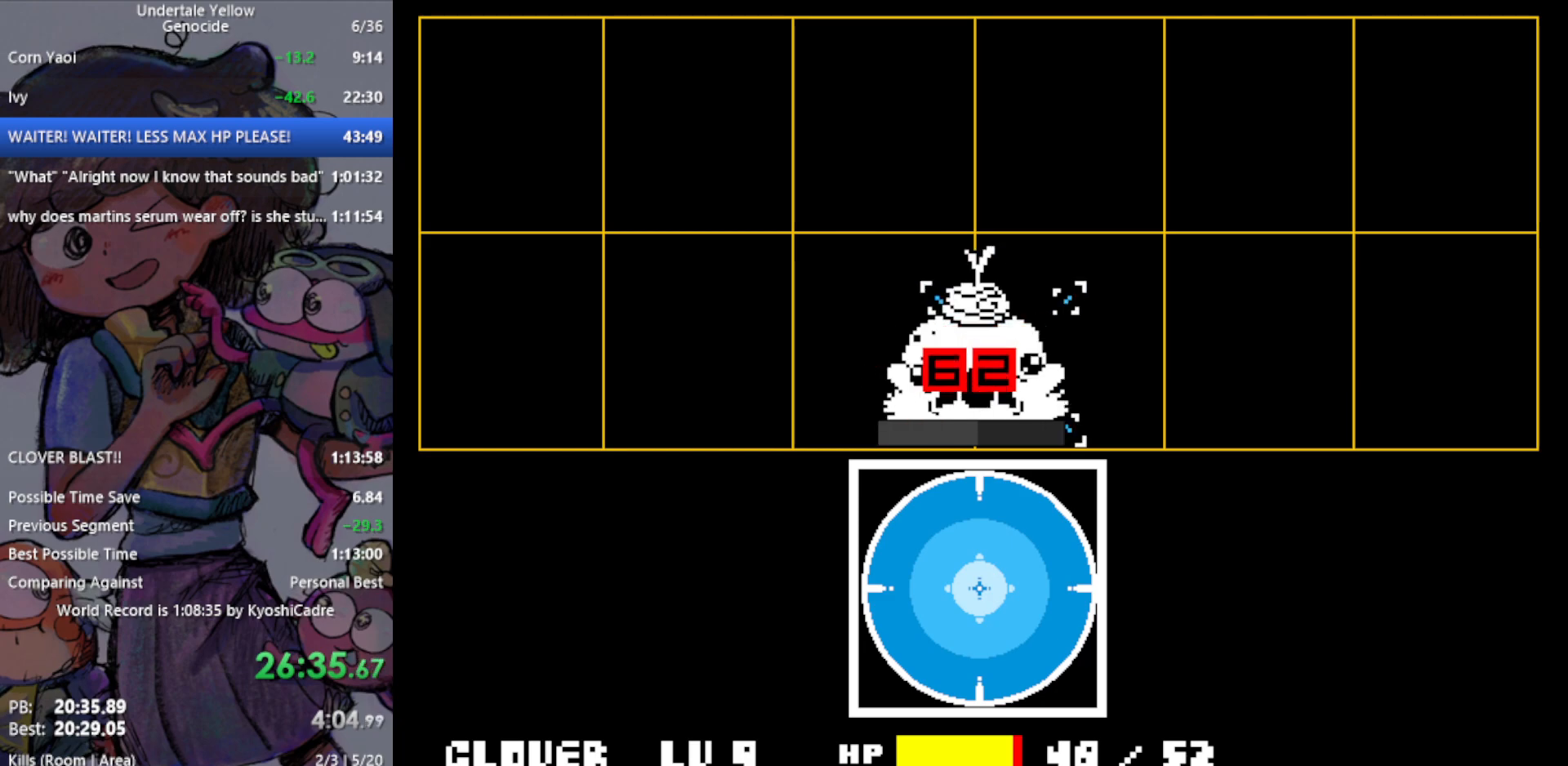
{"keys": [], "events": [[100, "return", "up"]]}
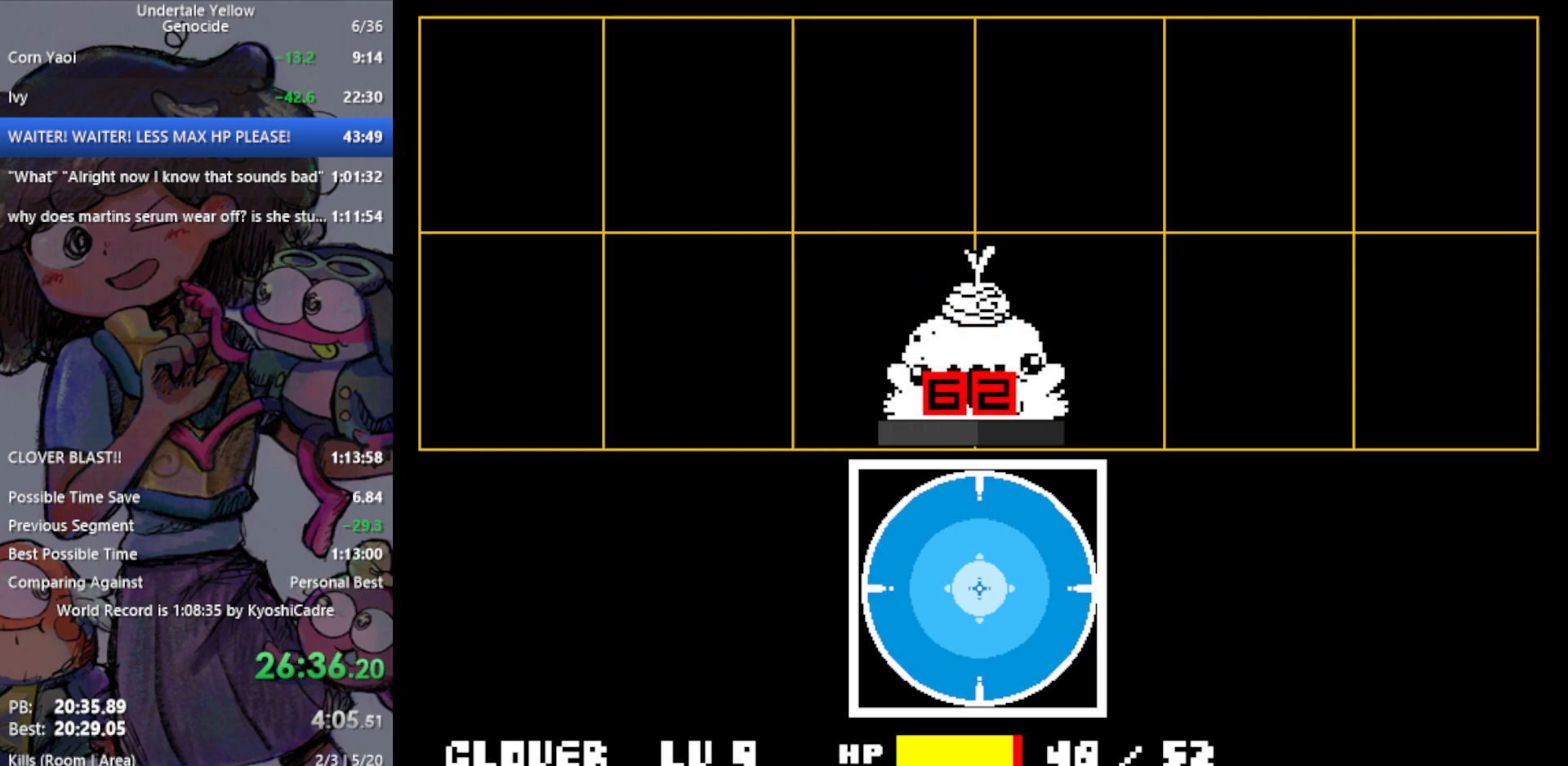
{"keys": [], "events": []}
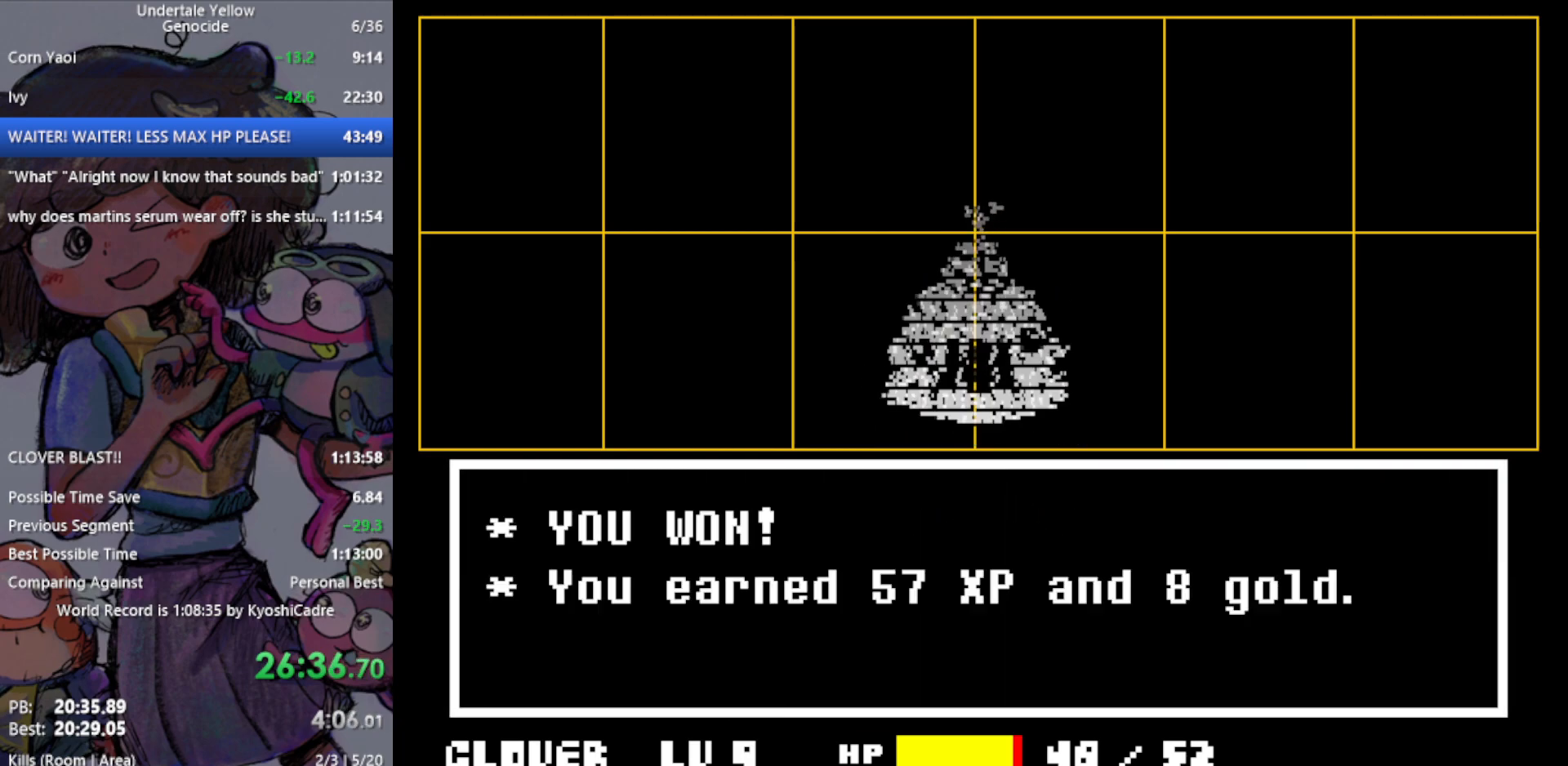
{"keys": [], "events": []}
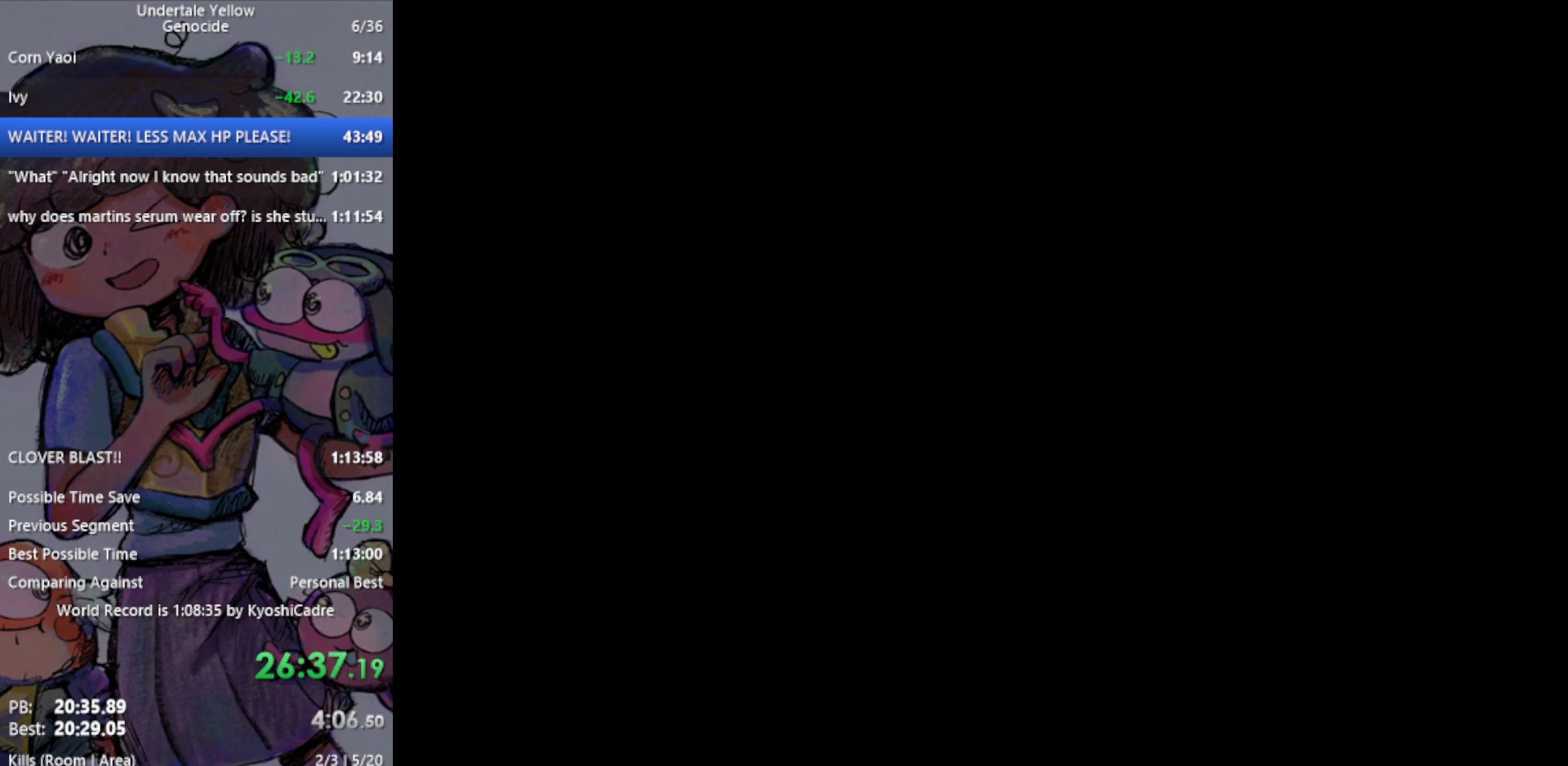
{"keys": ["right"], "events": [[350, "right", "down"]]}
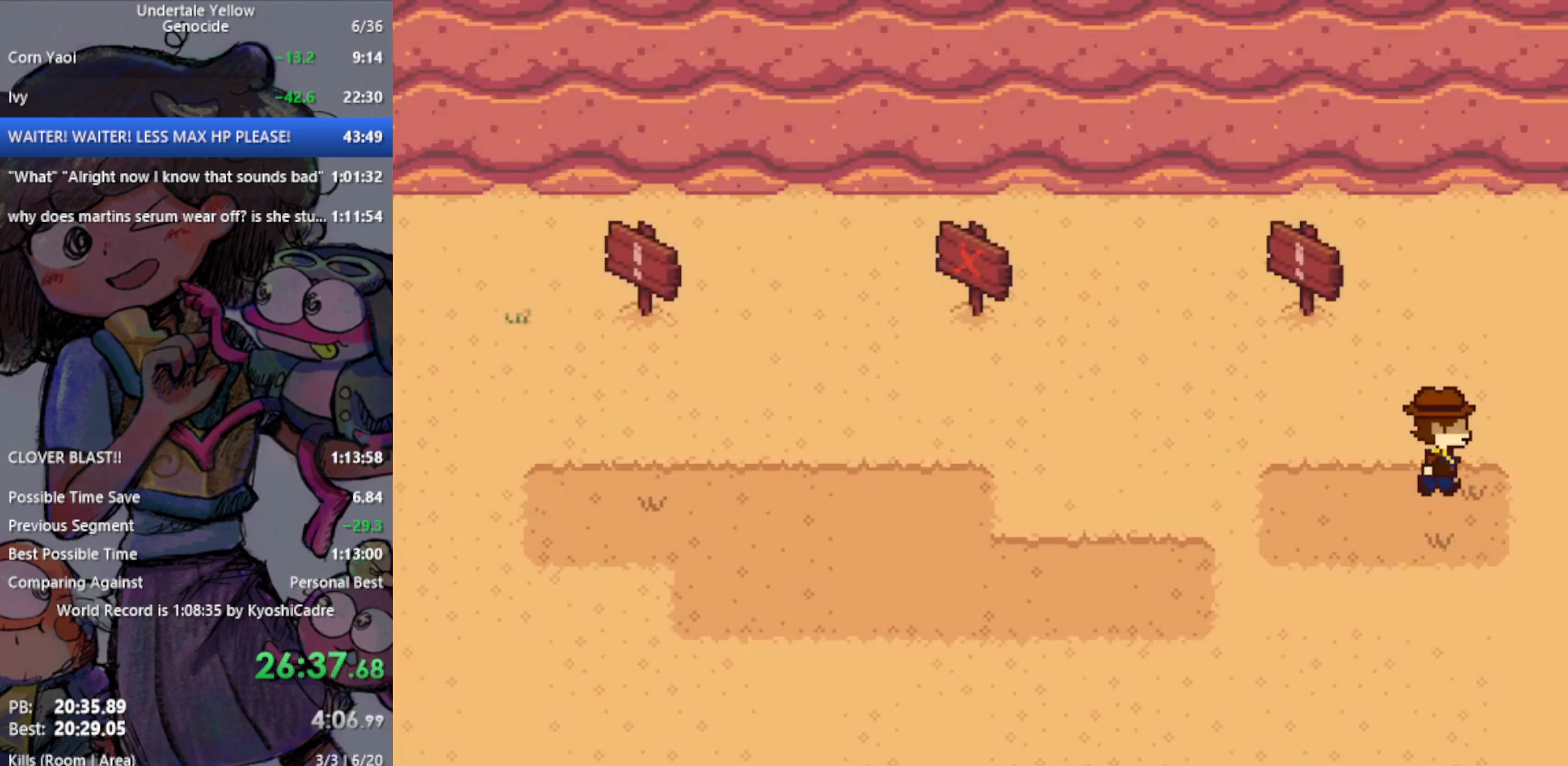
{"keys": ["right"], "events": []}
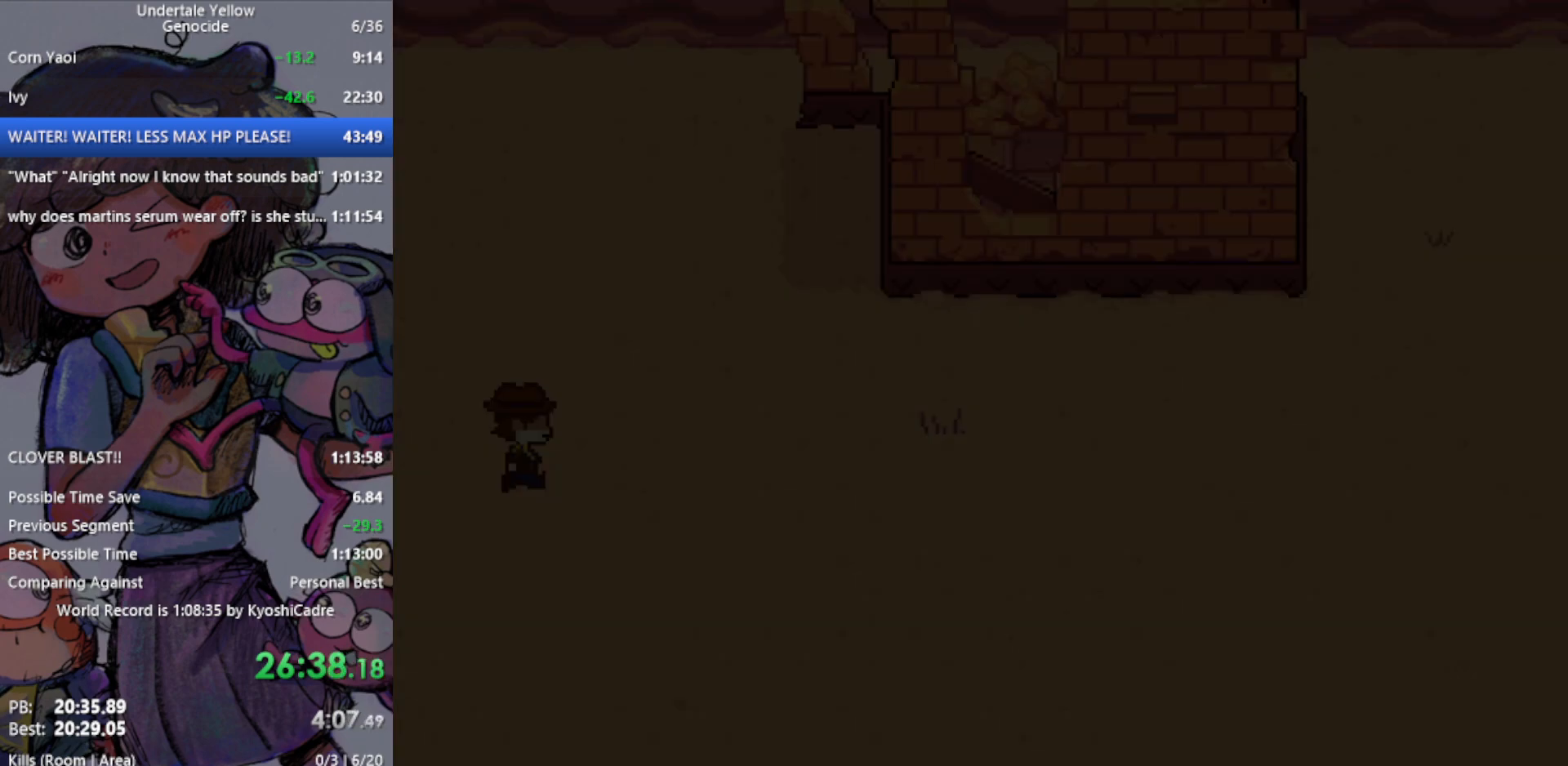
{"keys": ["down", "right"], "events": [[417, "down", "down"]]}
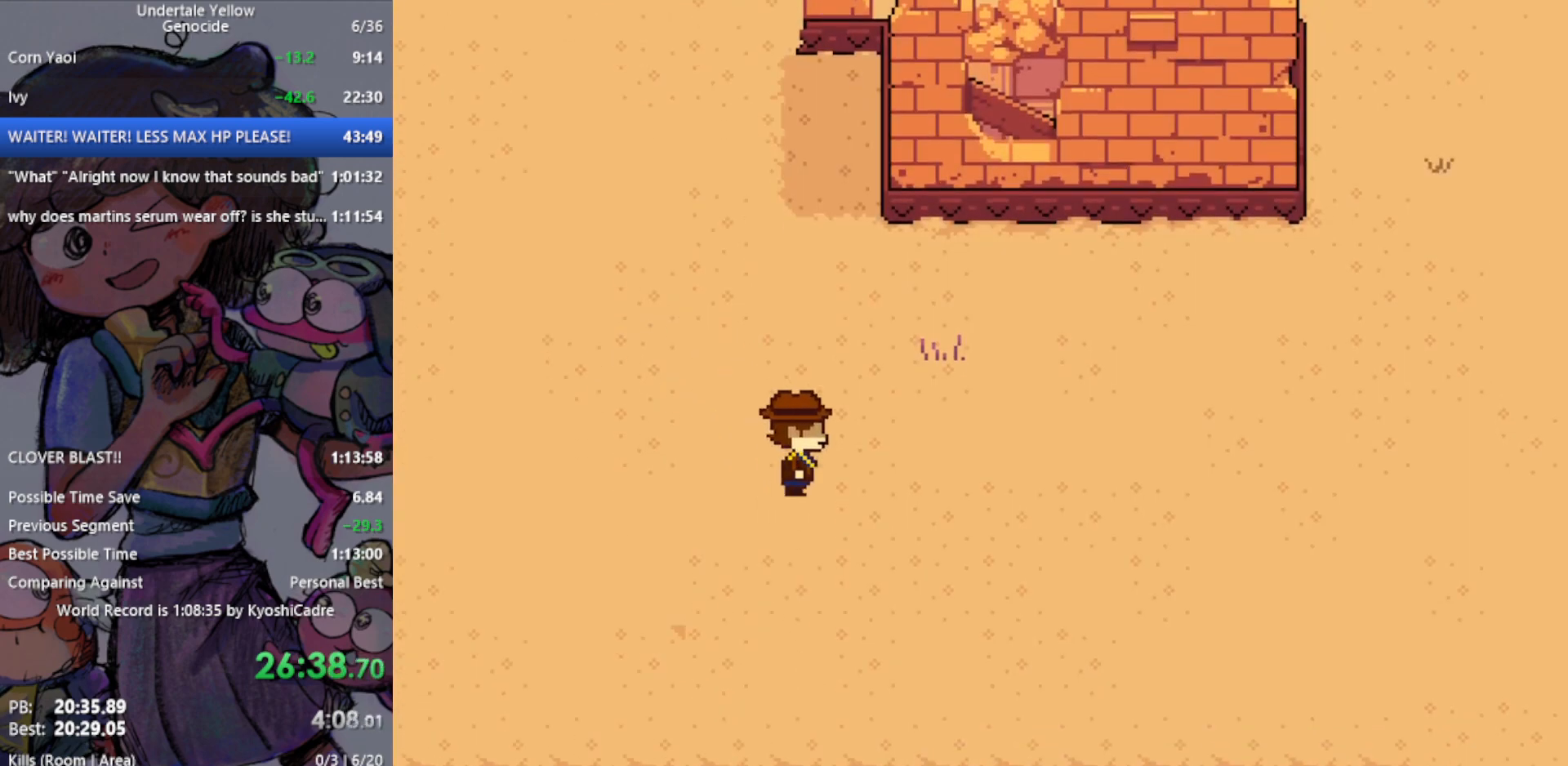
{"keys": ["right"], "events": [[283, "down", "up"]]}
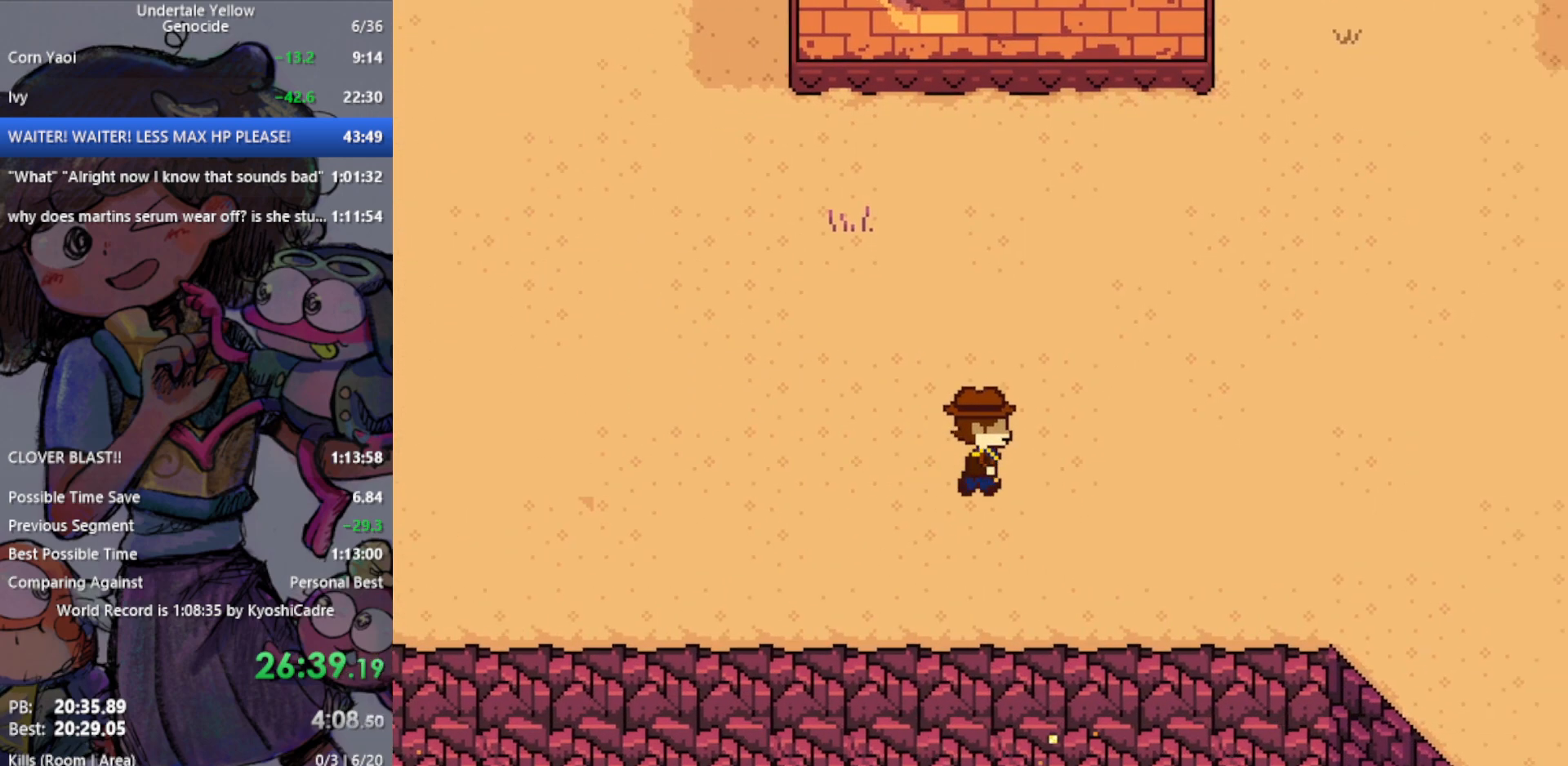
{"keys": ["right"], "events": []}
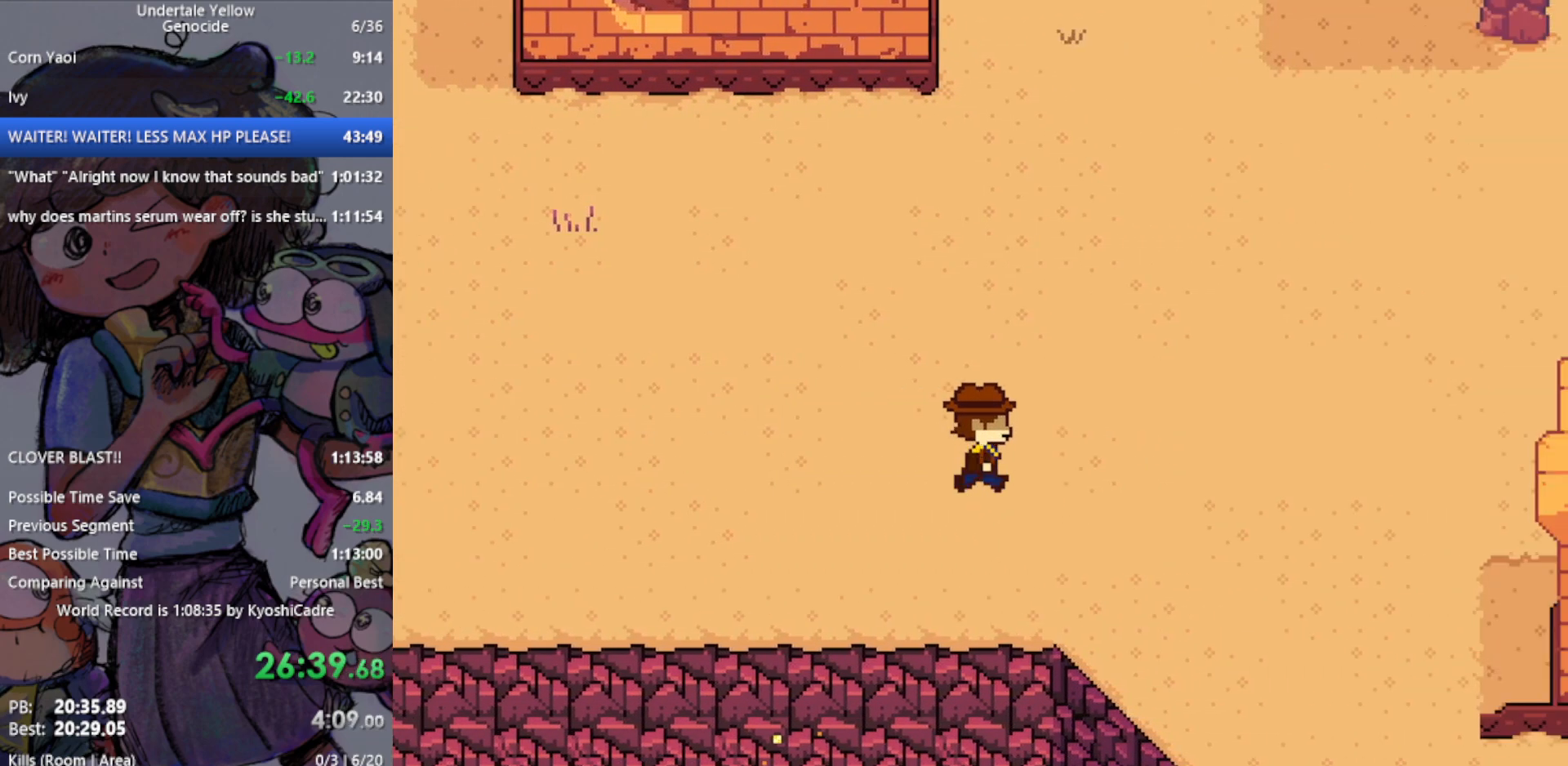
{"keys": ["right"], "events": [[250, "down", "down"], [400, "down", "up"]]}
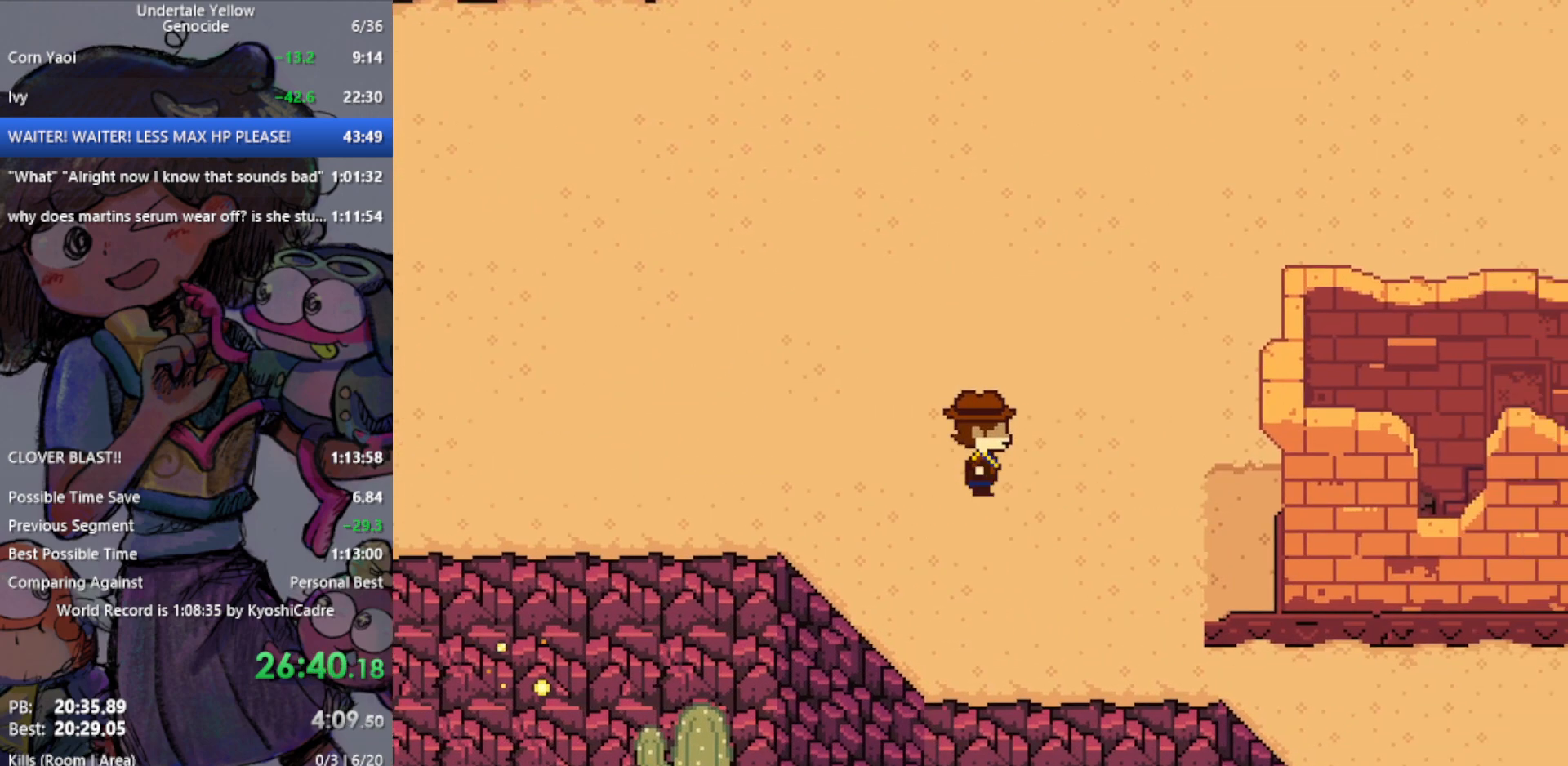
{"keys": ["right"], "events": [[83, "down", "down"], [167, "down", "up"]]}
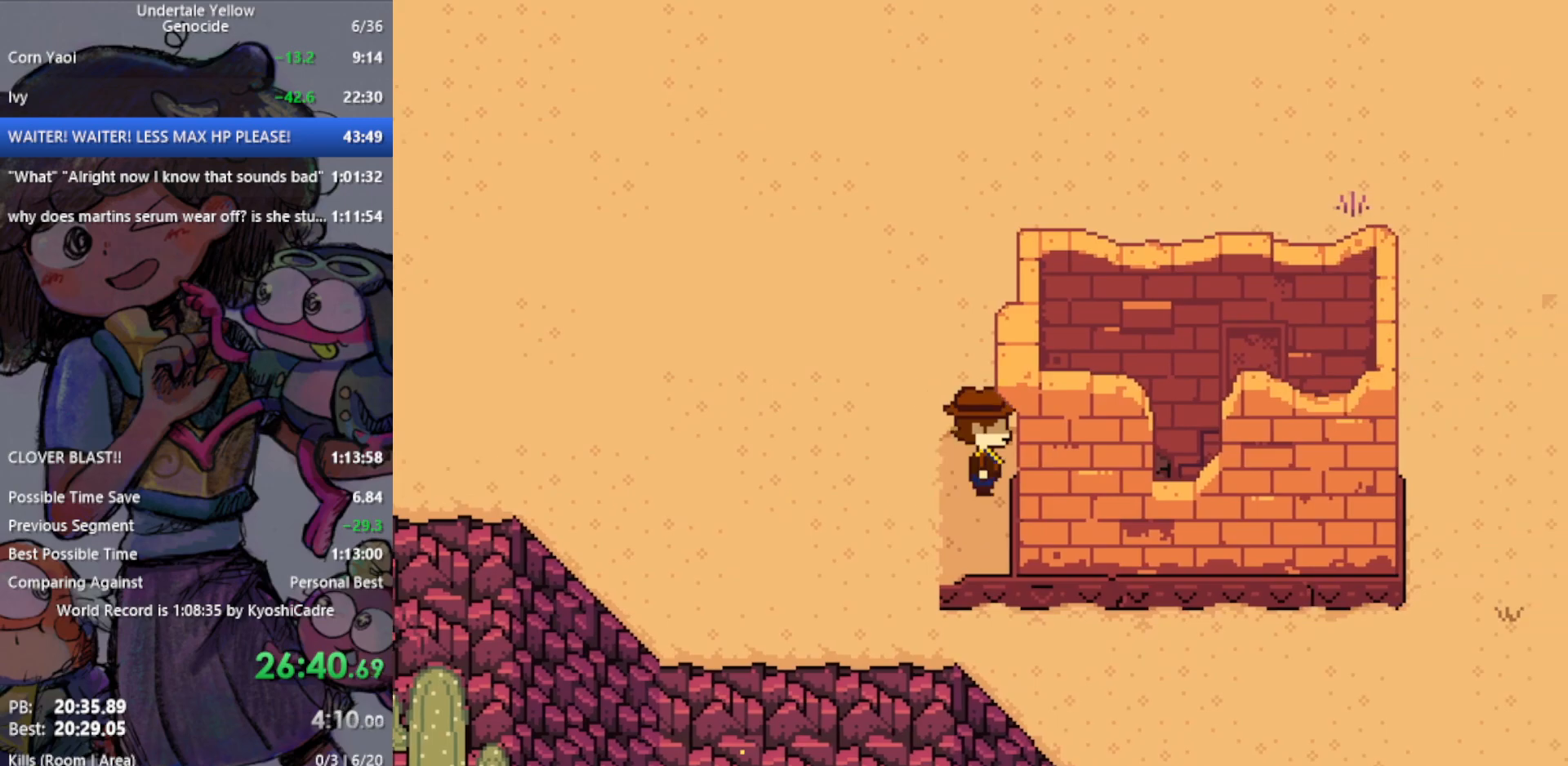
{"keys": [], "events": [[83, "right", "up"], [217, "up", "down"], [267, "up", "up"]]}
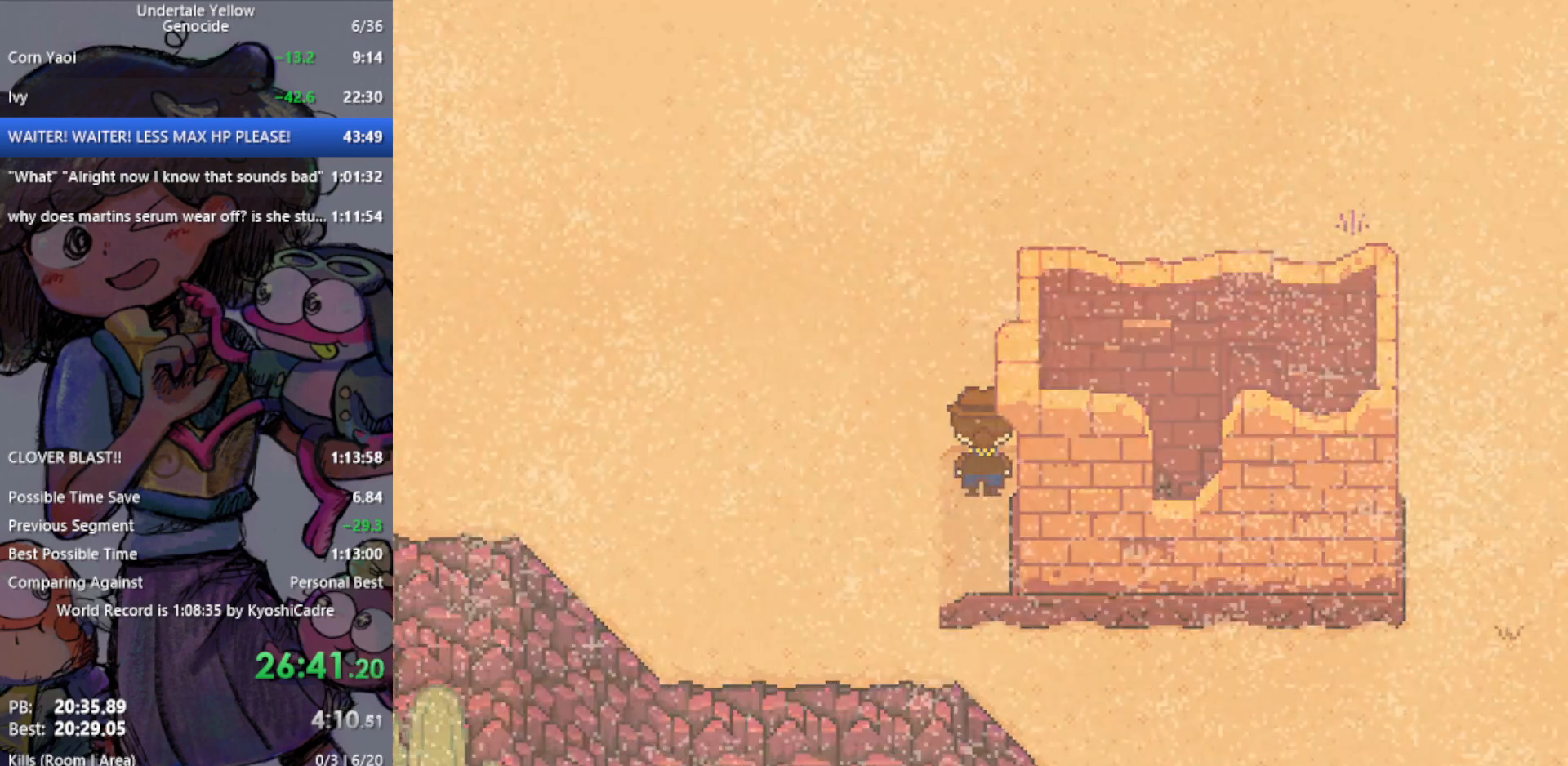
{"keys": [], "events": []}
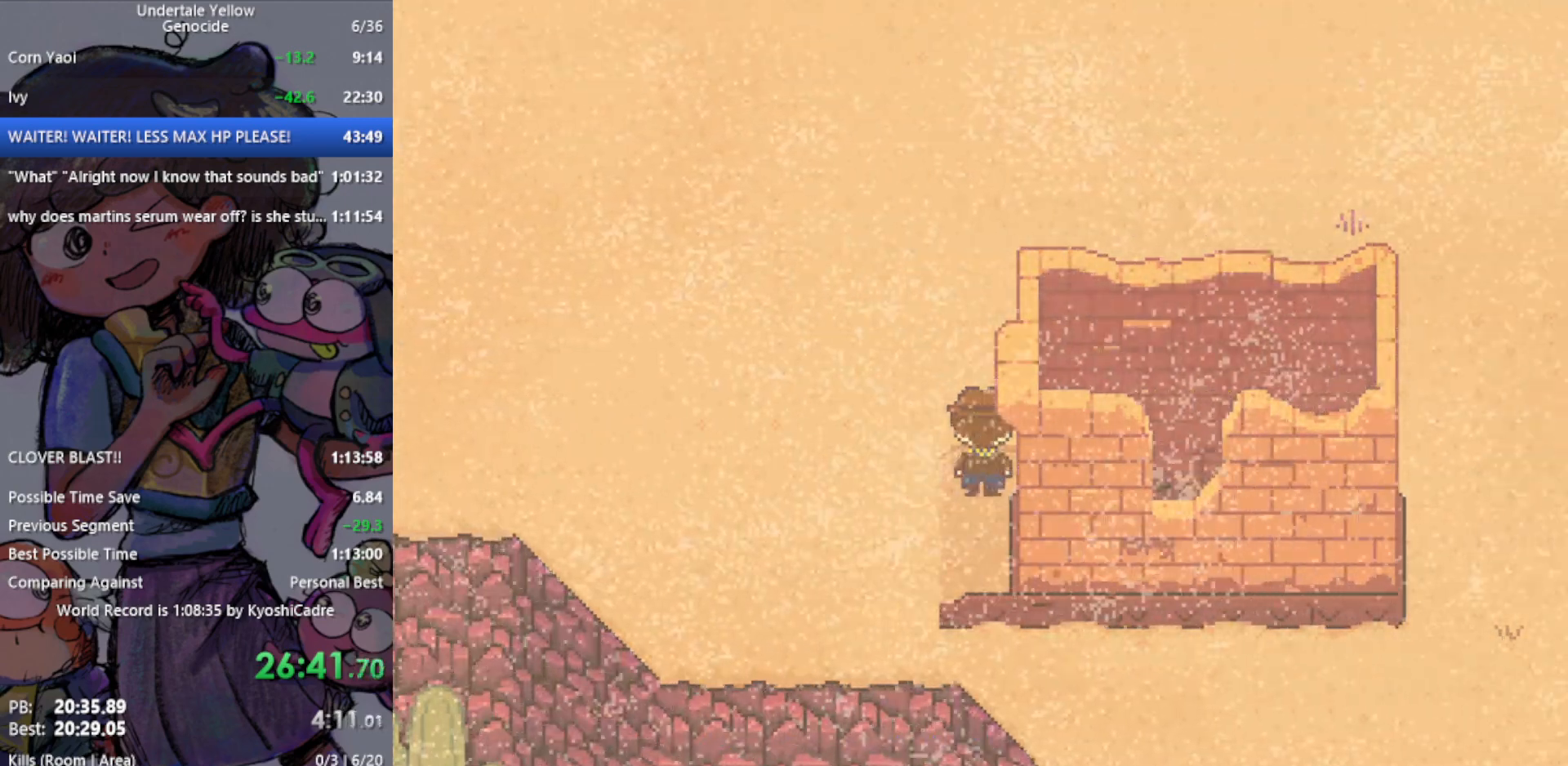
{"keys": [], "events": []}
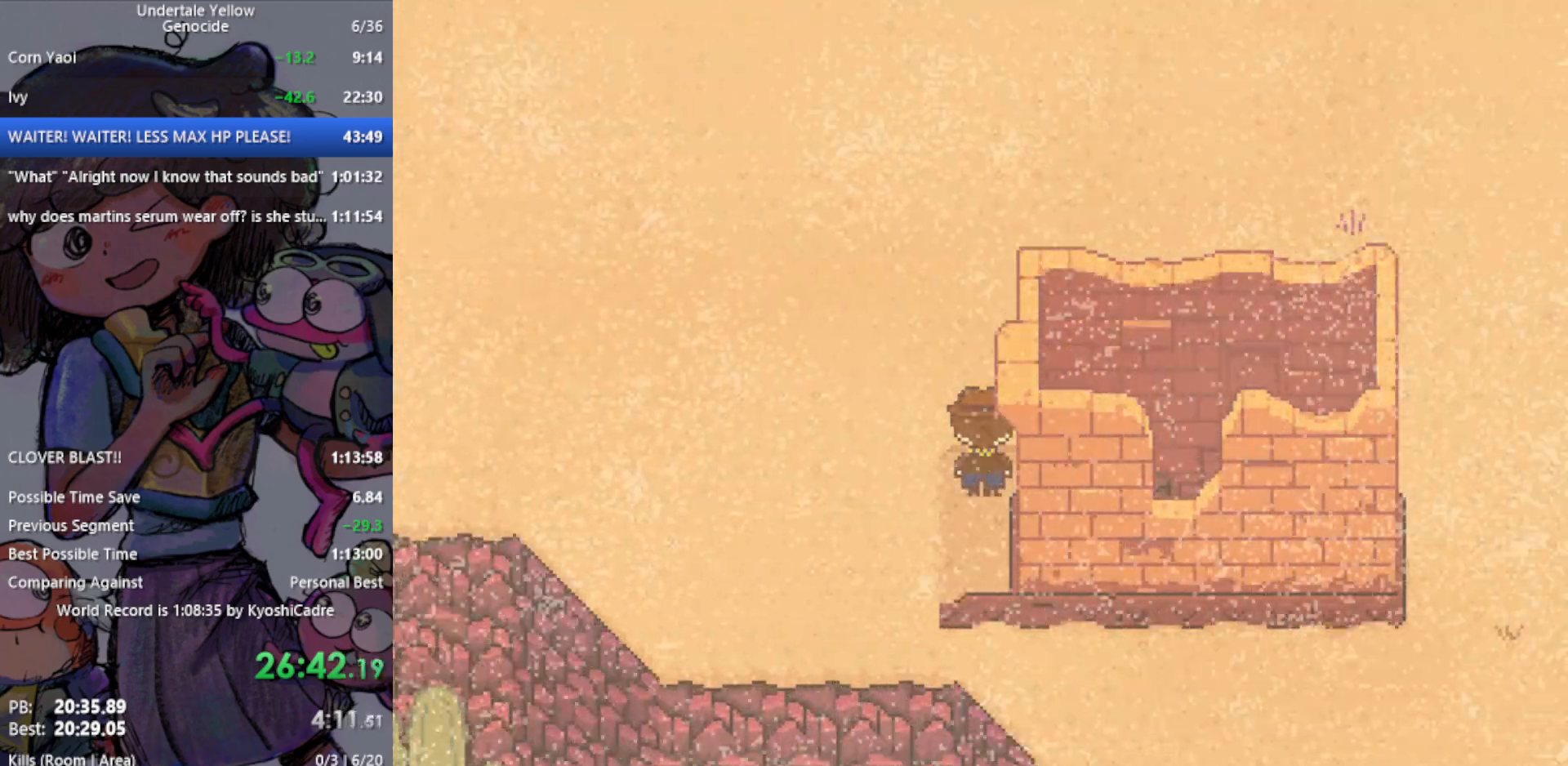
{"keys": [], "events": []}